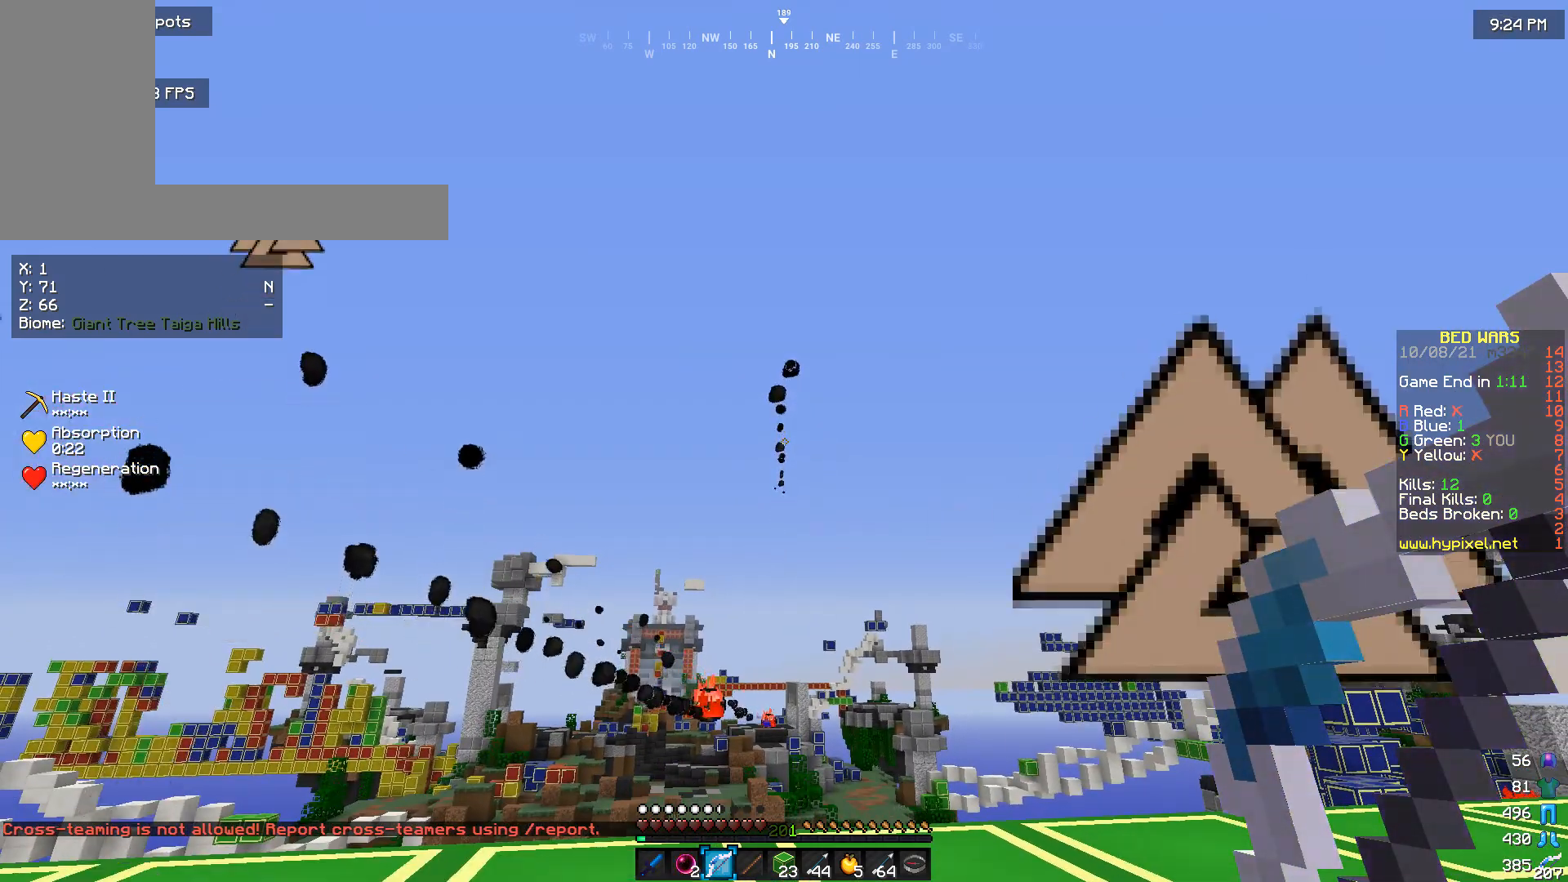
Gameplay with keyboard and mouse; each line is a JSON object with the keys and mouse buttons held at the frame after it. "events" lists presses ("down") and releases ("up") of "a", "d", "s", "w", "mouse_left" and "mouse_right" between this image and that frame as [ms after this image, input, new state], when the widget could be followed in between. "mouse_left", "mouse_right" = the "left", "right" buttons of the "mouse" list. No other keys are recorded. Fast repeated clicks can show as one long hold. Mouse movement is not recorded.
{"keys": [], "mouse": [], "events": []}
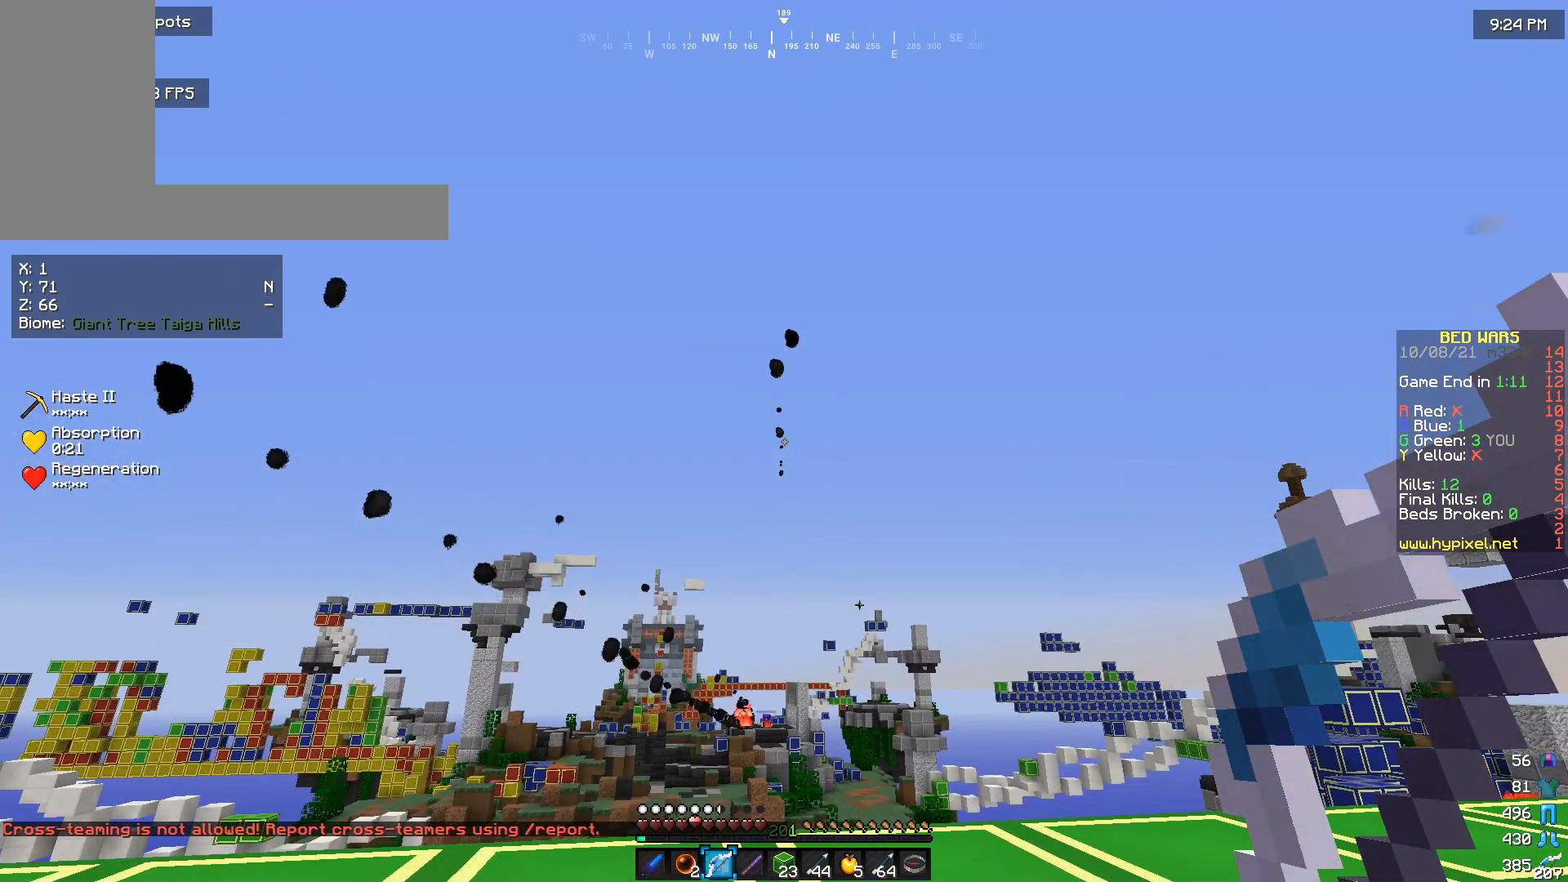
{"keys": [], "mouse": [], "events": []}
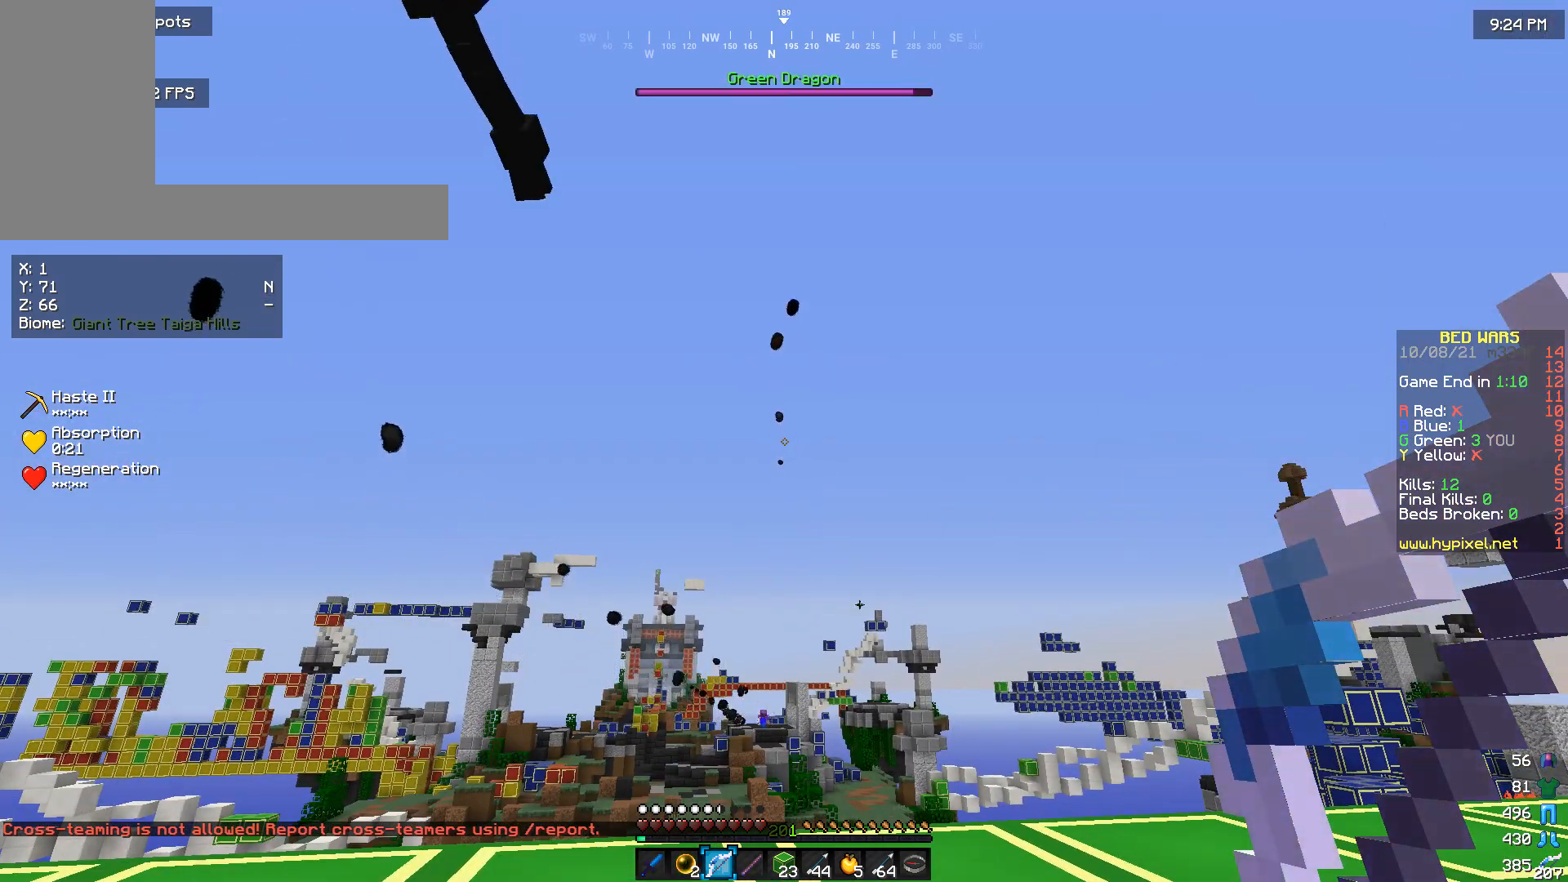
{"keys": [], "mouse": [], "events": []}
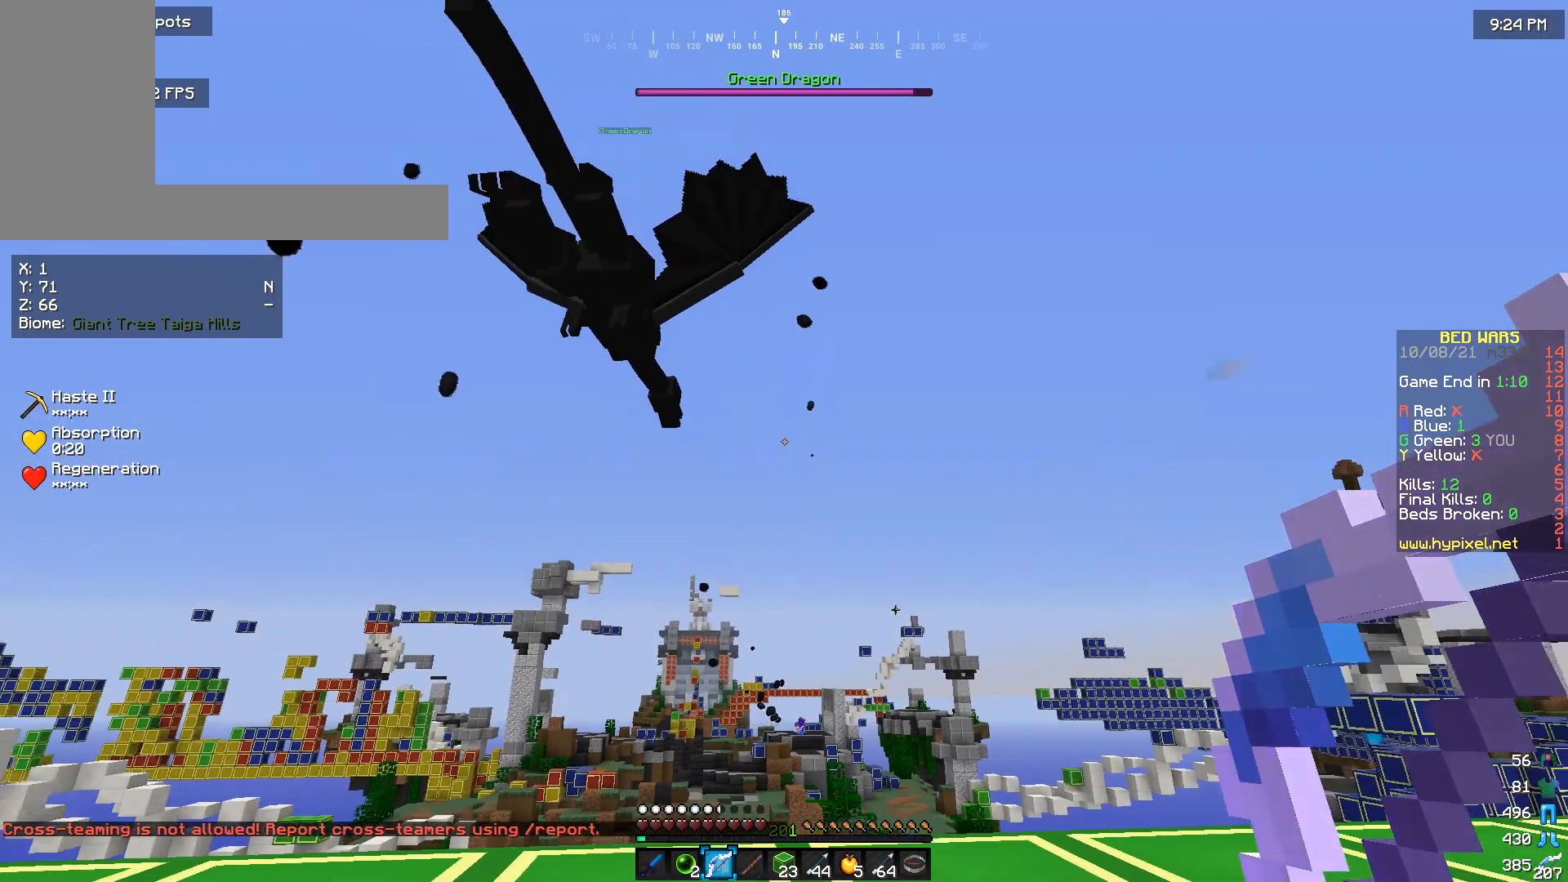
{"keys": ["s"], "mouse": [], "events": [[167, "s", "down"]]}
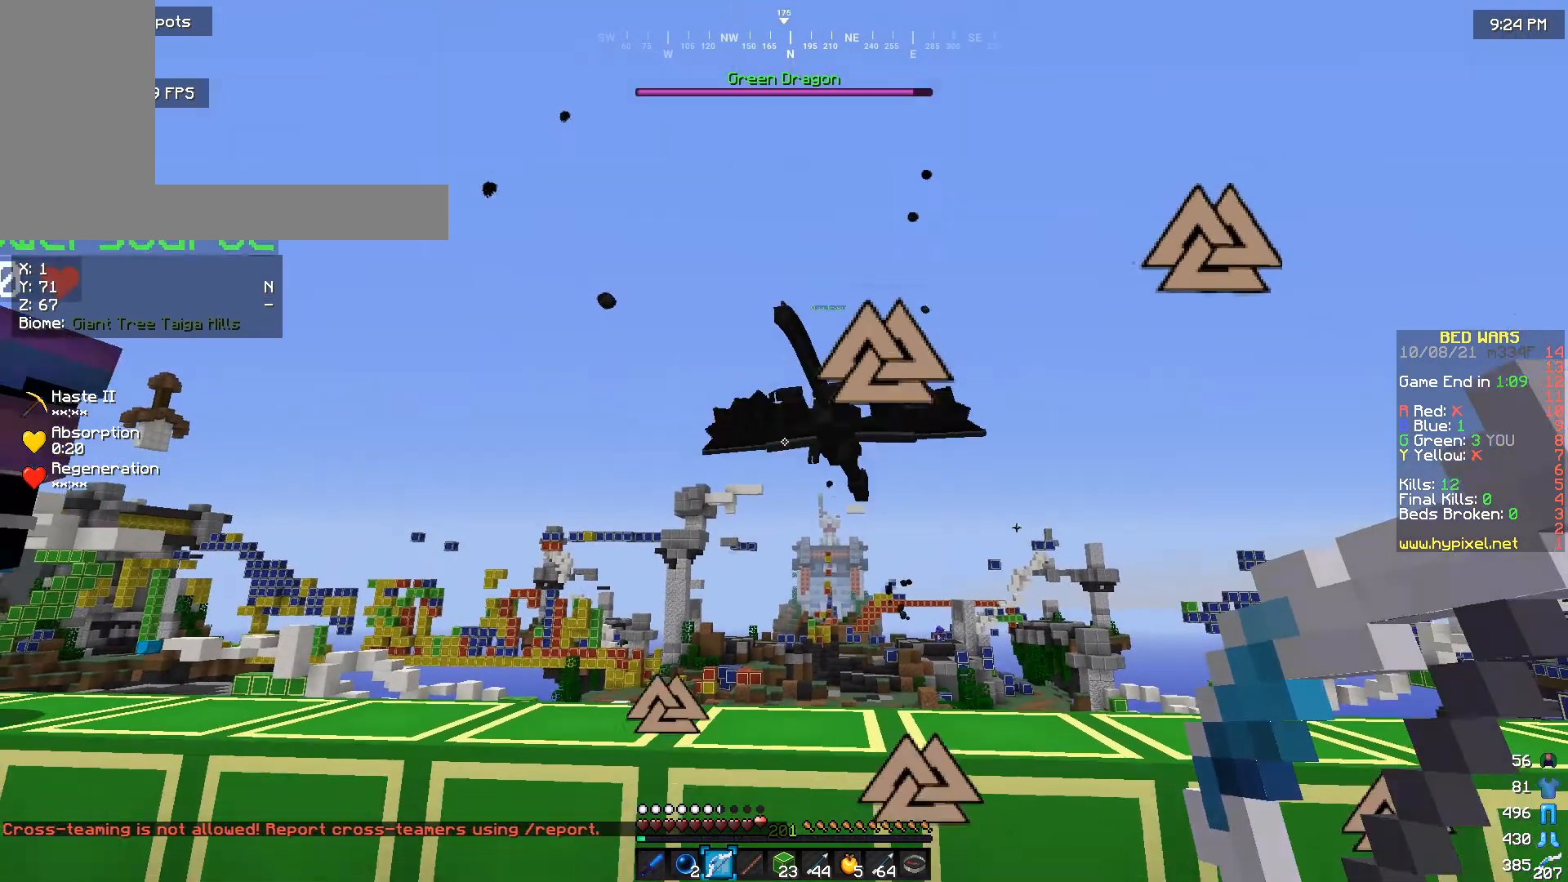
{"keys": ["w"], "mouse": [], "events": [[67, "s", "up"], [200, "w", "down"]]}
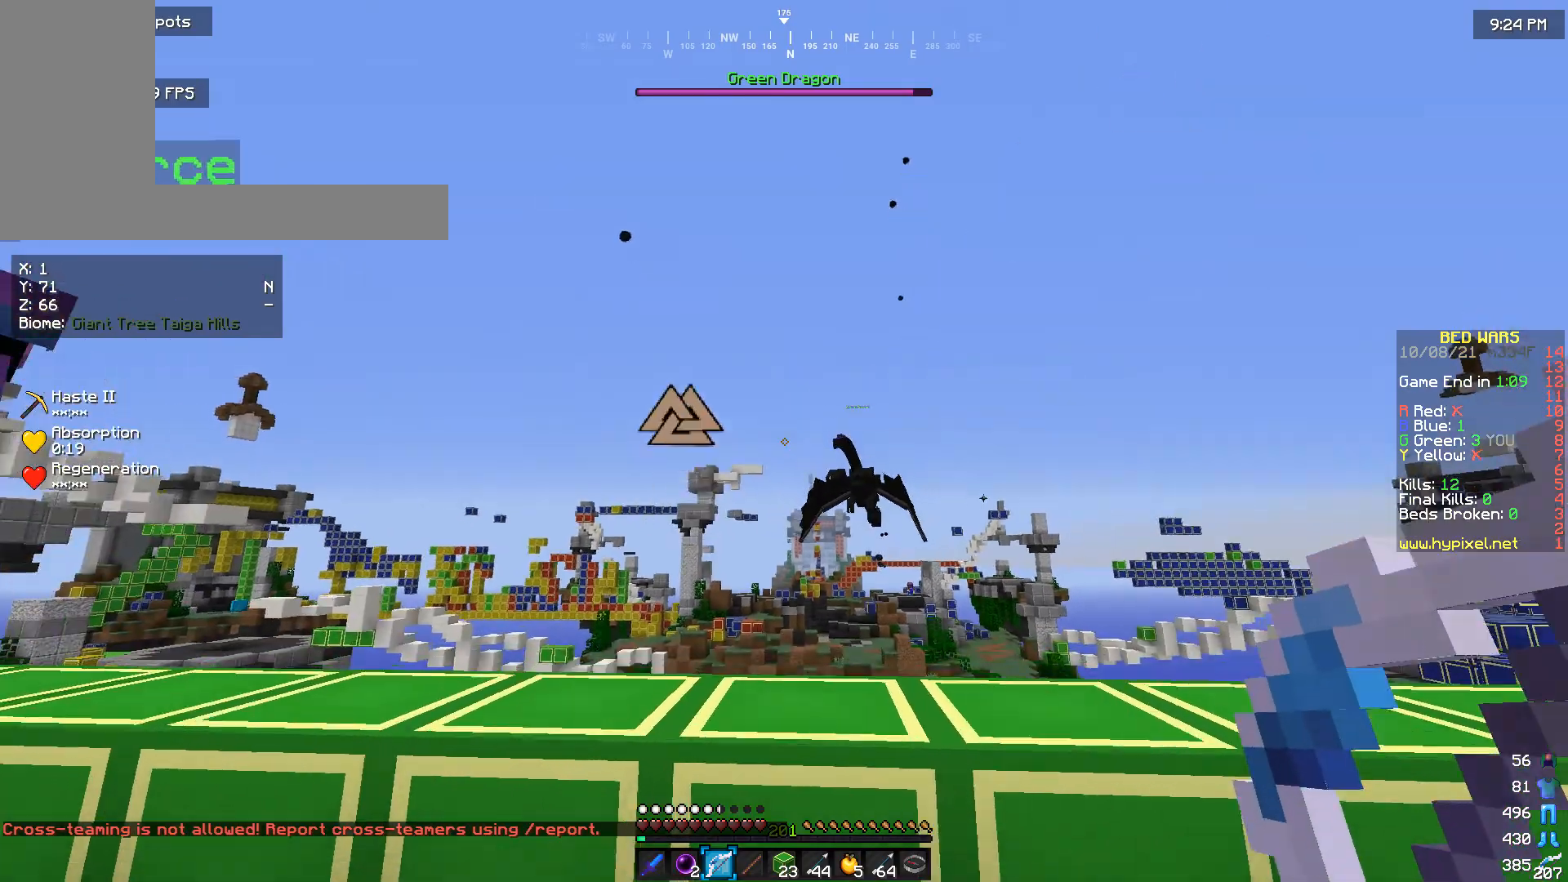
{"keys": [], "mouse": [], "events": [[33, "w", "up"]]}
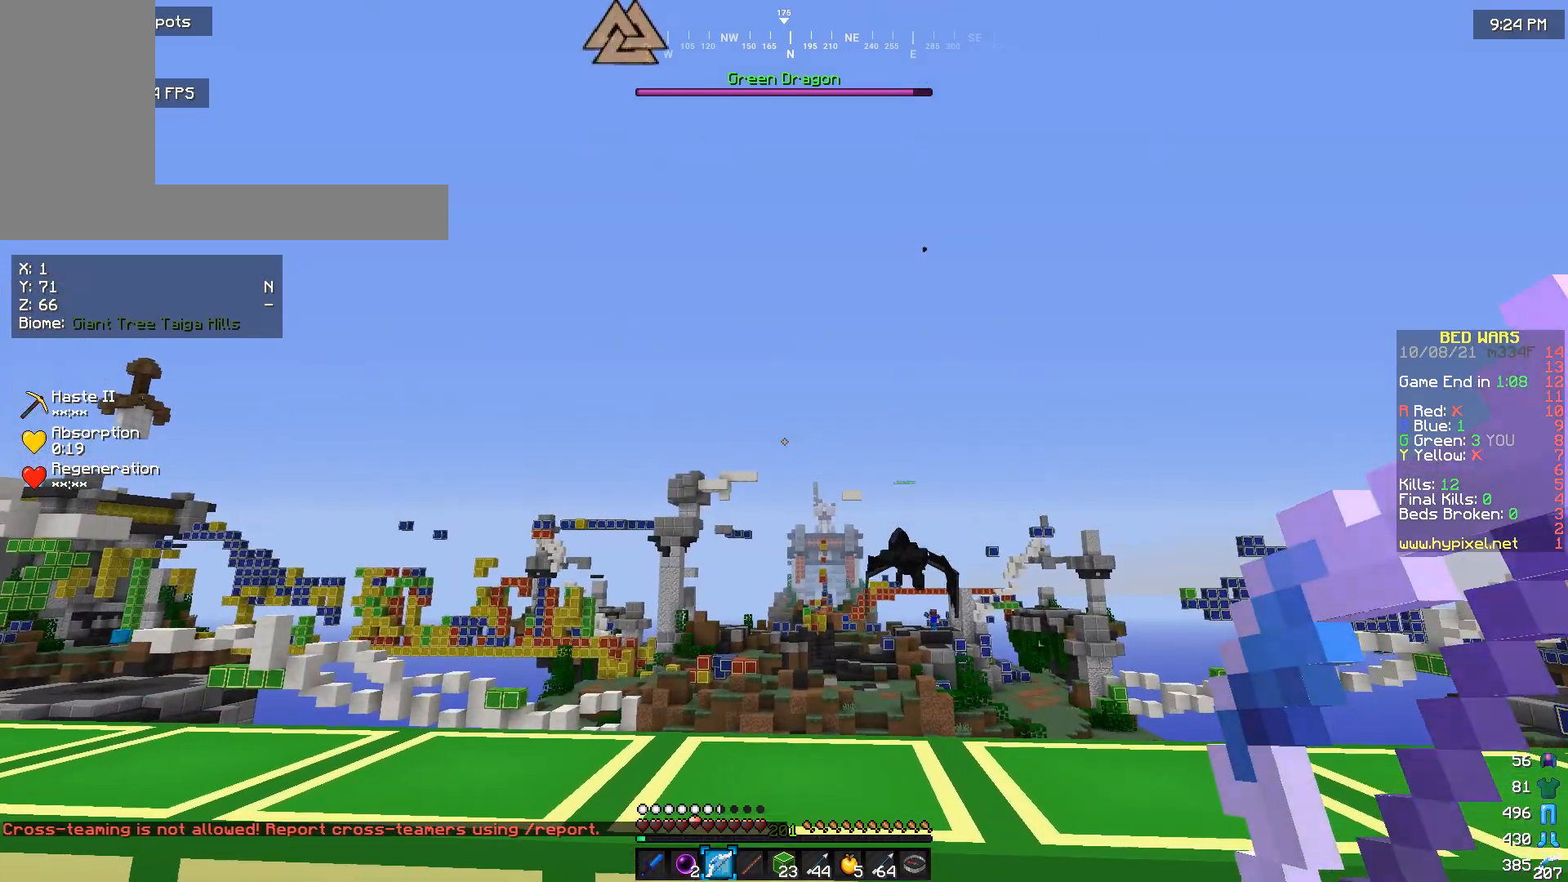
{"keys": [], "mouse": [], "events": []}
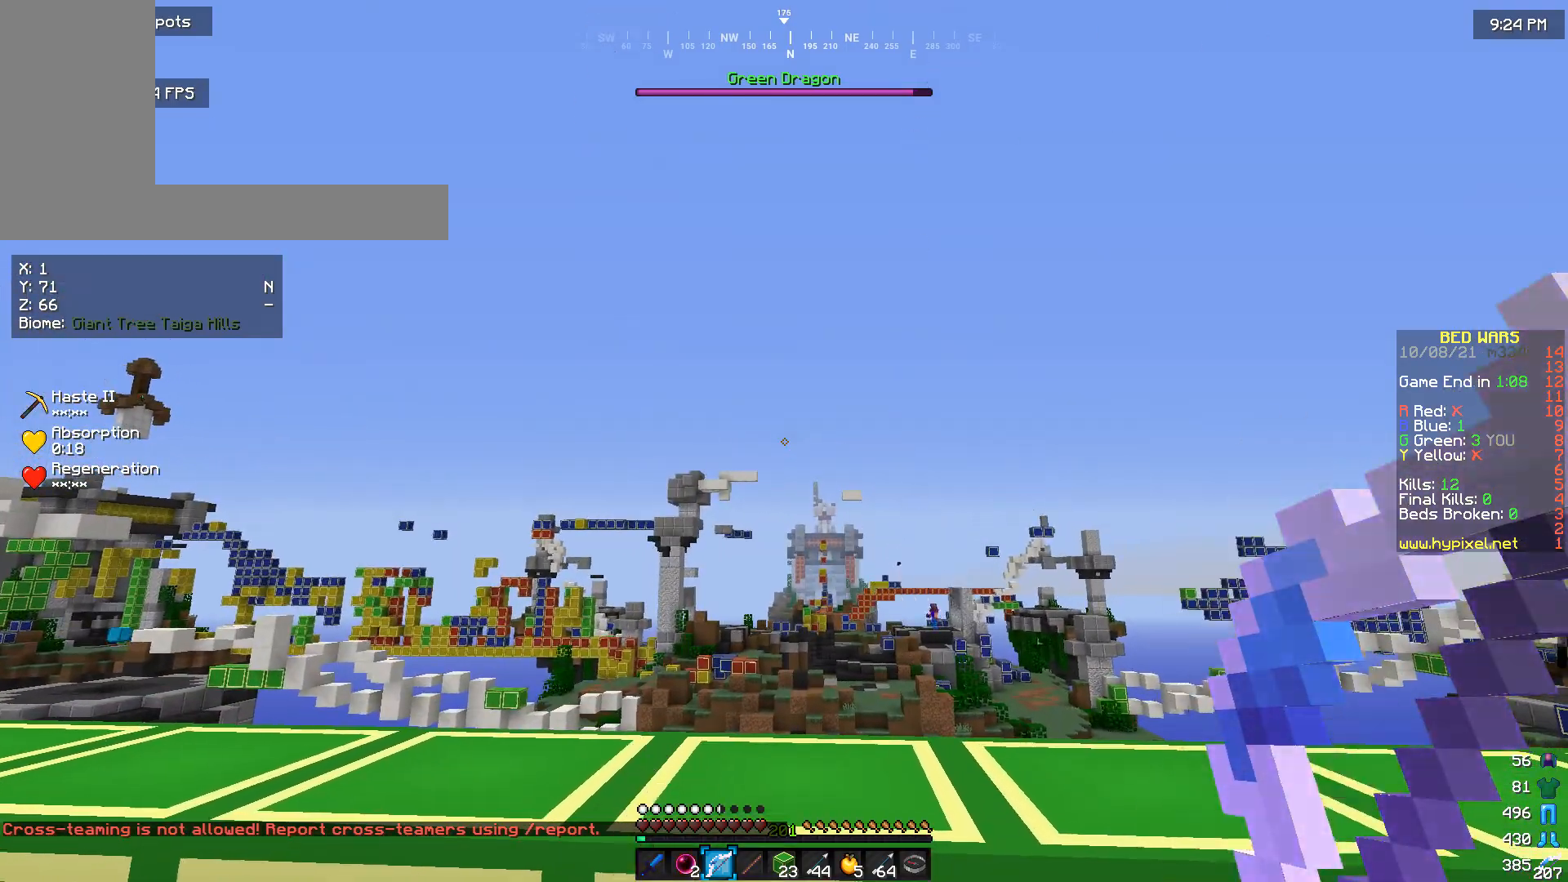
{"keys": [], "mouse": [], "events": []}
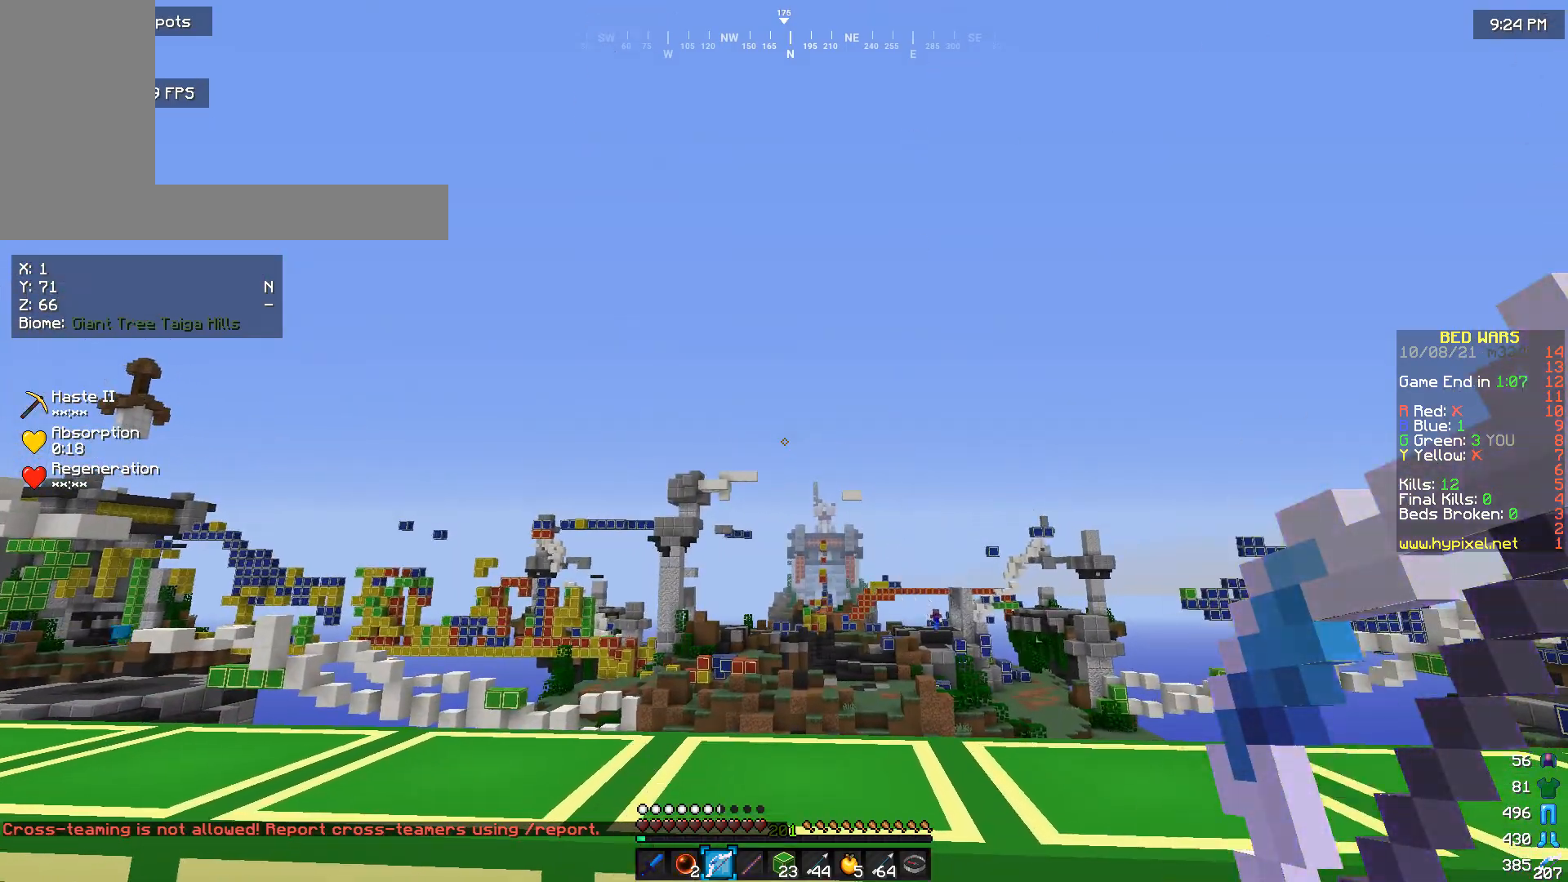
{"keys": [], "mouse": [], "events": []}
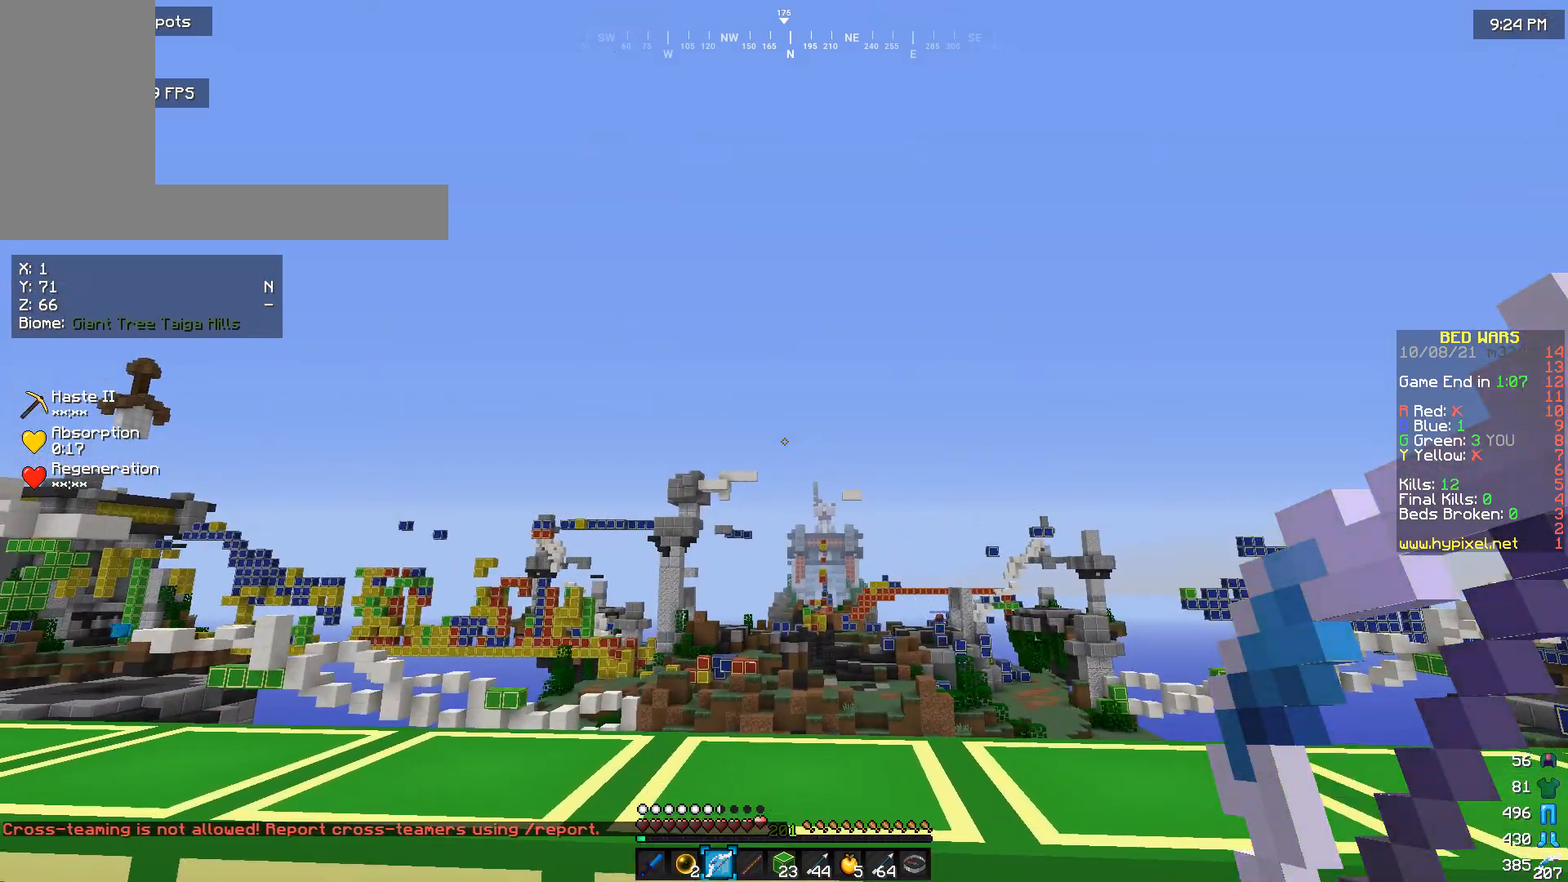
{"keys": [], "mouse": [], "events": []}
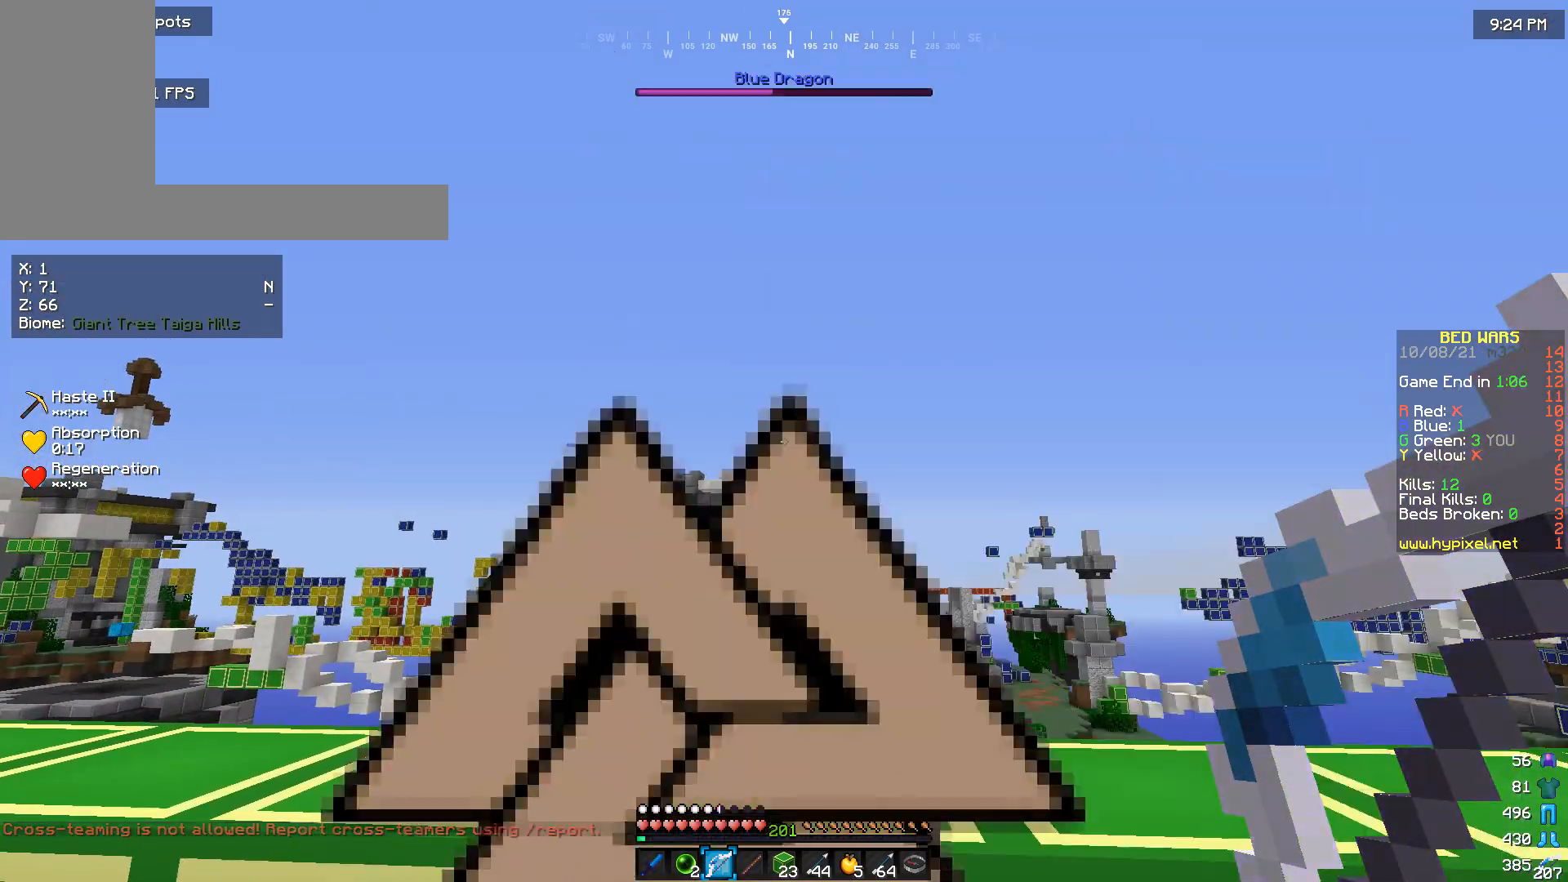
{"keys": ["d"], "mouse": [], "events": [[400, "d", "down"]]}
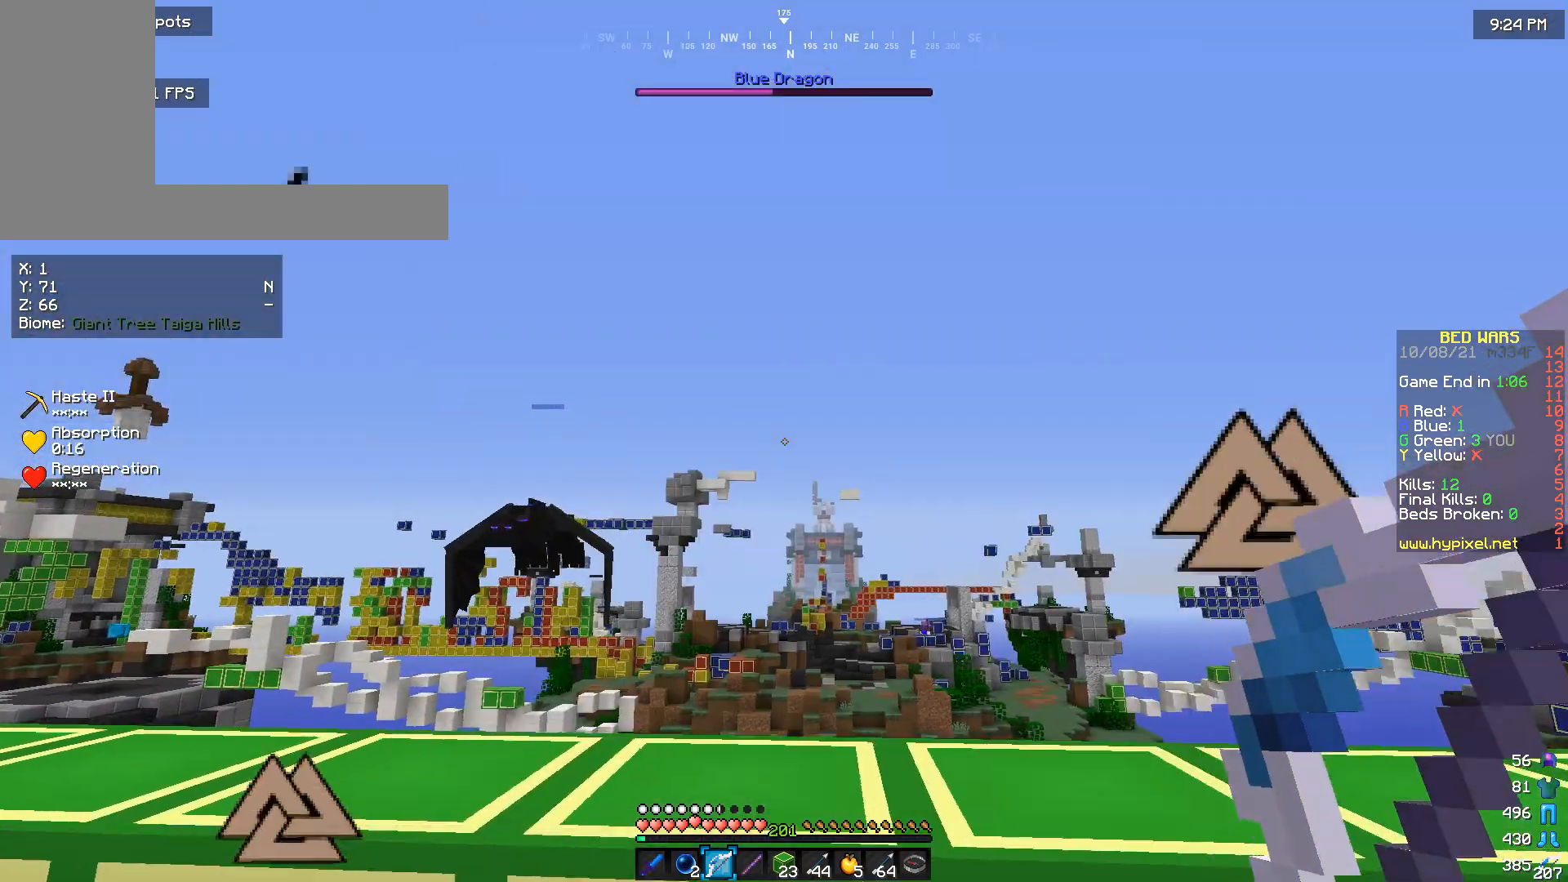
{"keys": [], "mouse": ["right"], "events": [[100, "s", "down"], [167, "d", "up"], [267, "mouse_right", "down"], [267, "s", "up"]]}
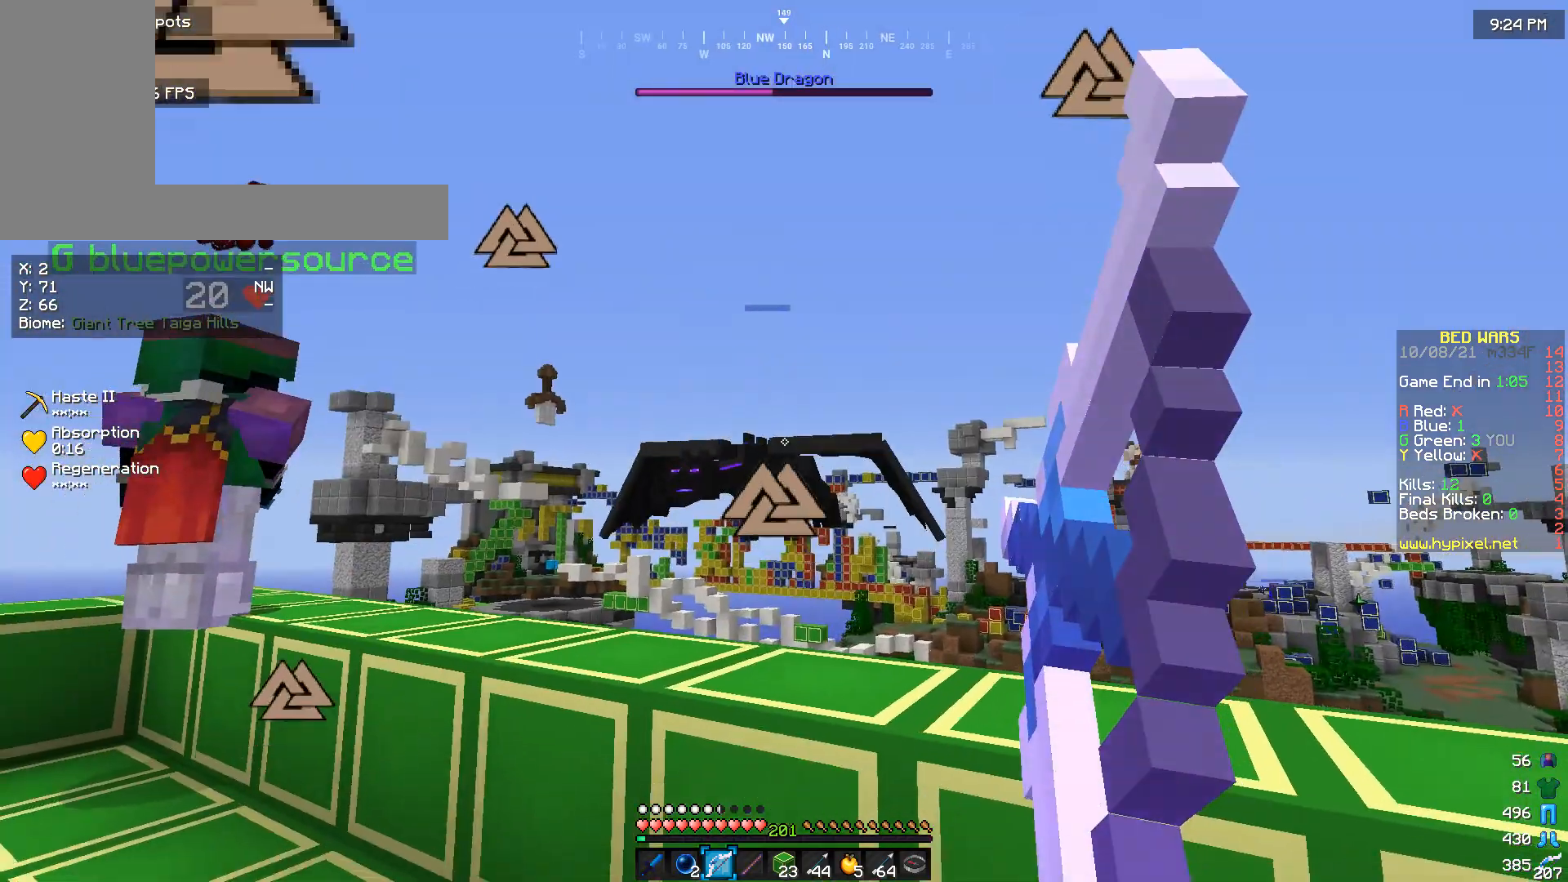
{"keys": [], "mouse": [], "events": [[367, "mouse_right", "up"]]}
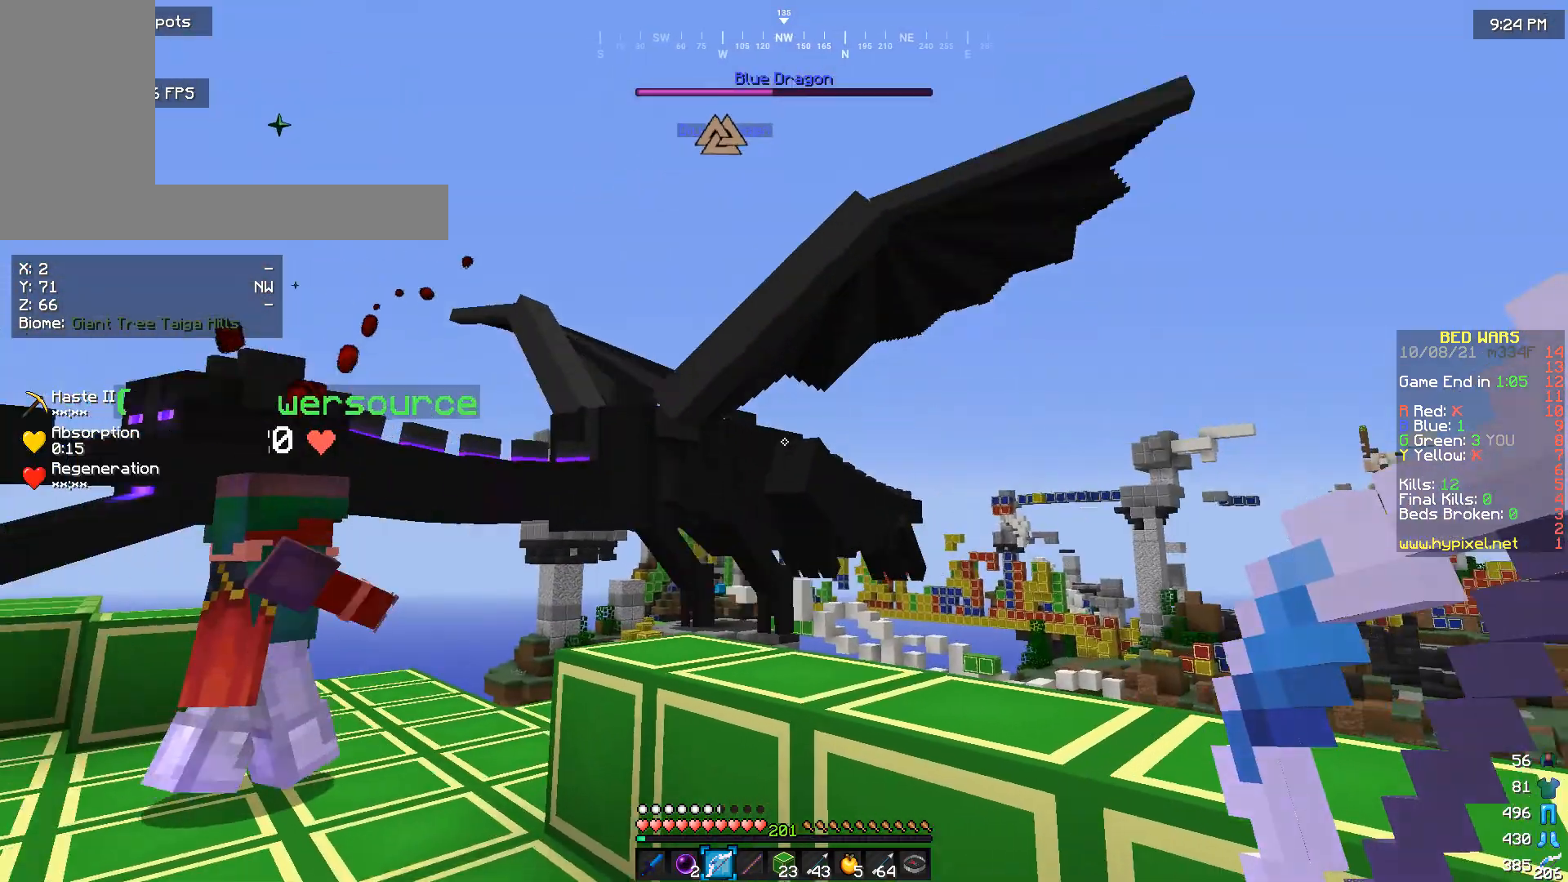
{"keys": ["a"], "mouse": [], "events": [[100, "a", "down"]]}
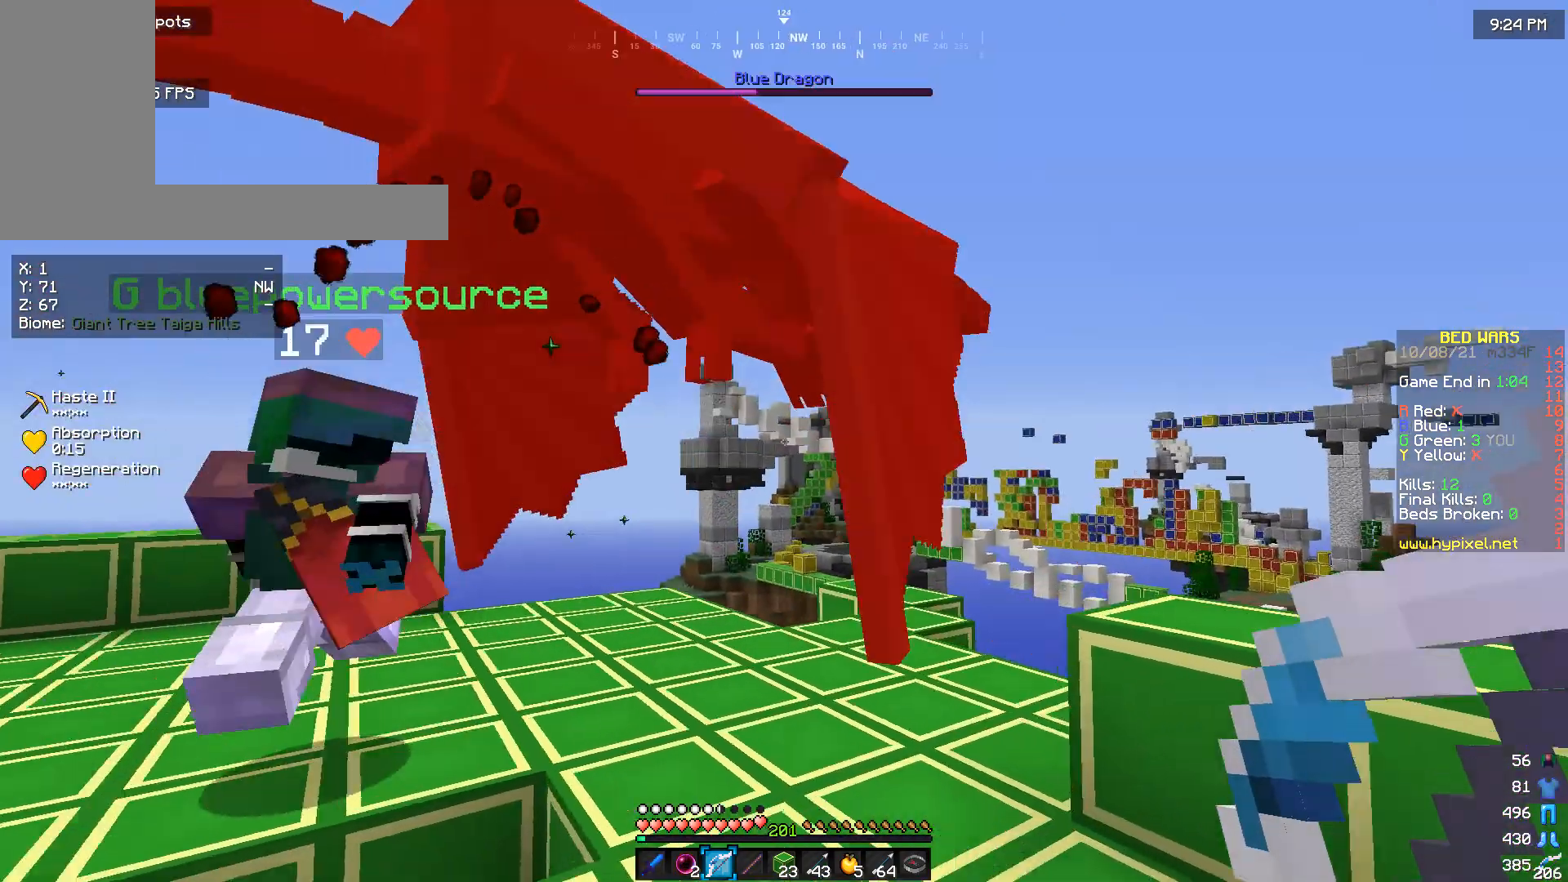
{"keys": [], "mouse": ["right"], "events": [[133, "a", "up"], [133, "mouse_right", "down"]]}
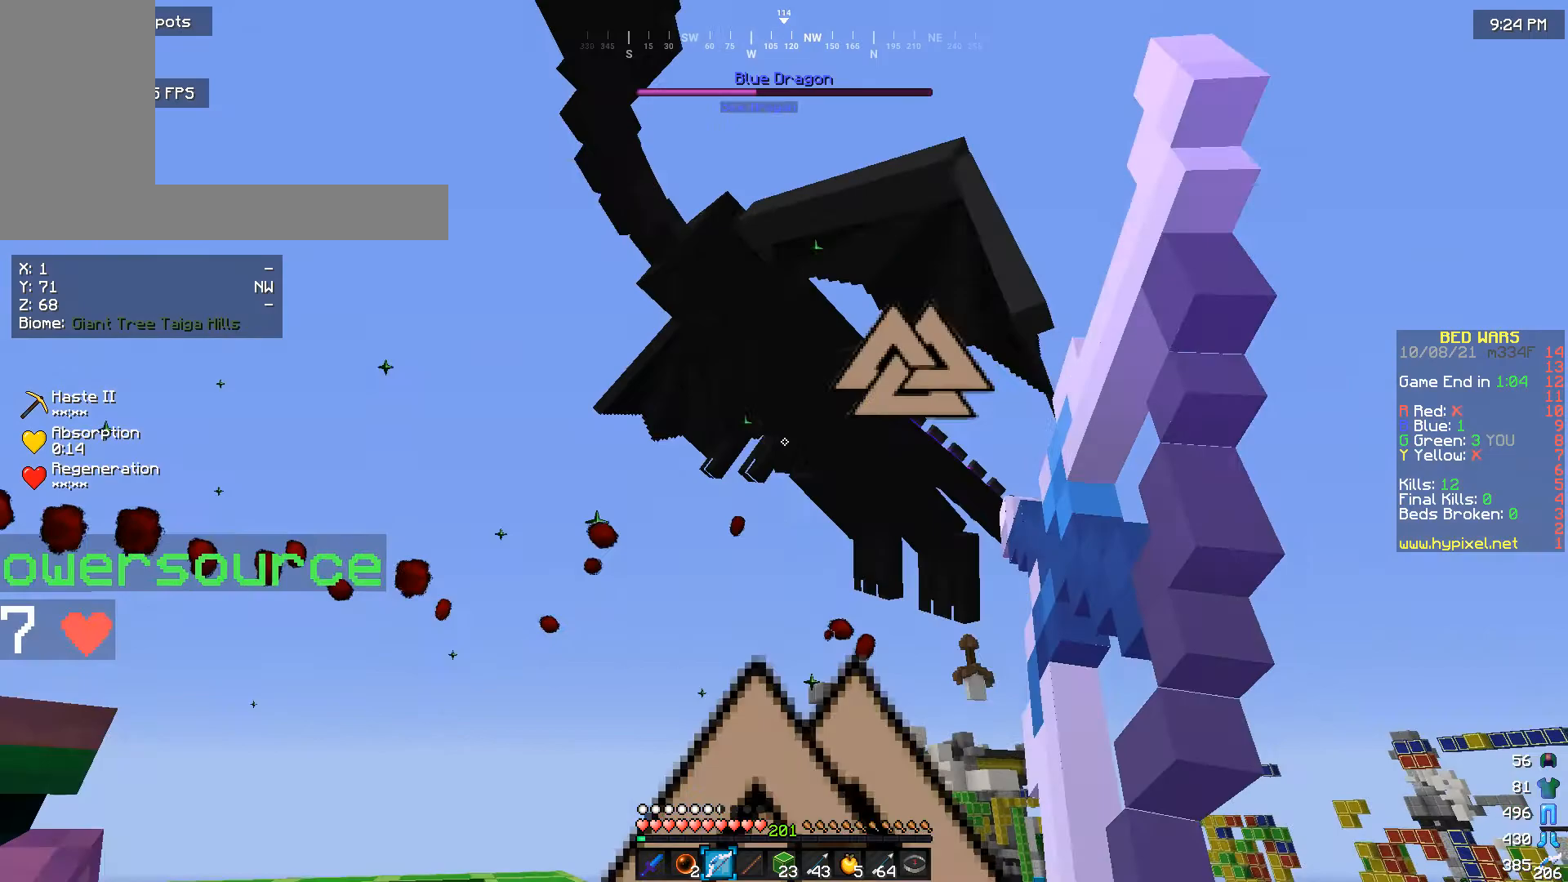
{"keys": [], "mouse": ["right"], "events": []}
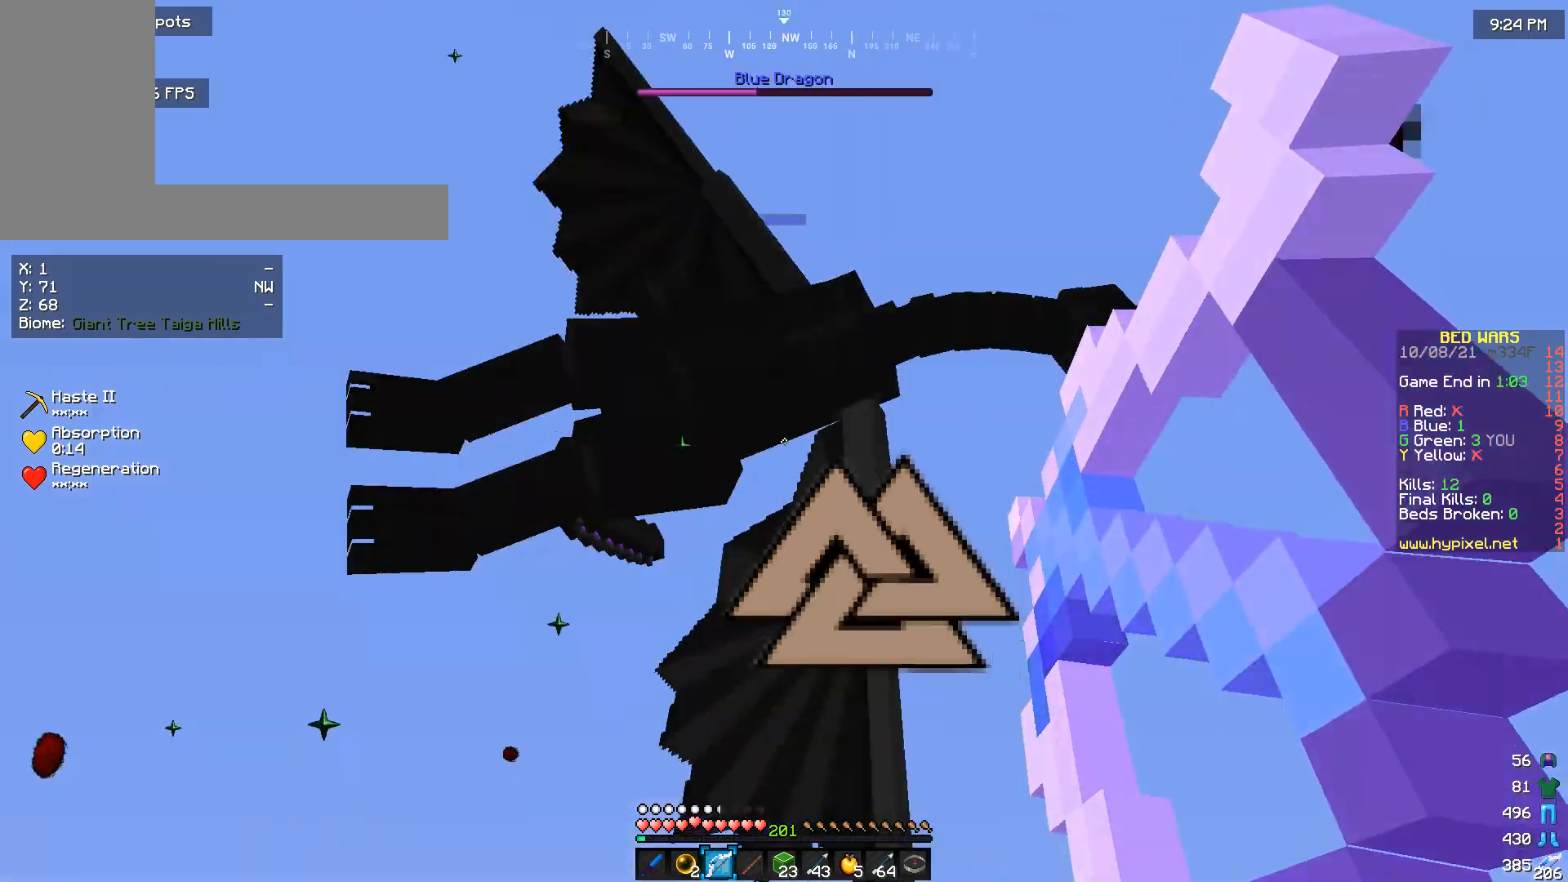
{"keys": [], "mouse": ["right"], "events": []}
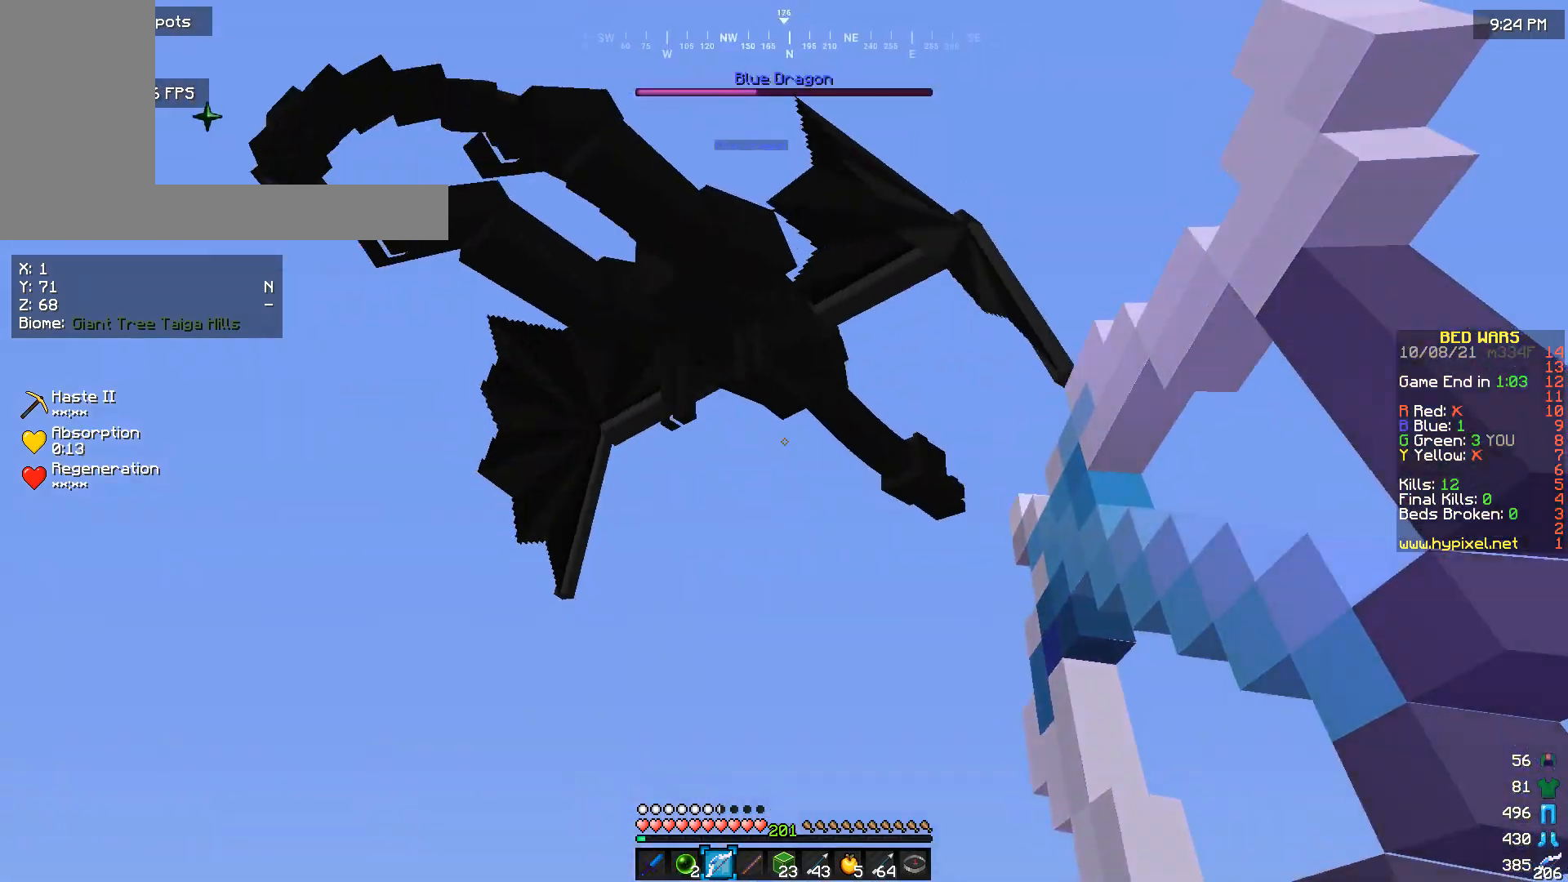
{"keys": [], "mouse": [], "events": [[367, "mouse_right", "up"]]}
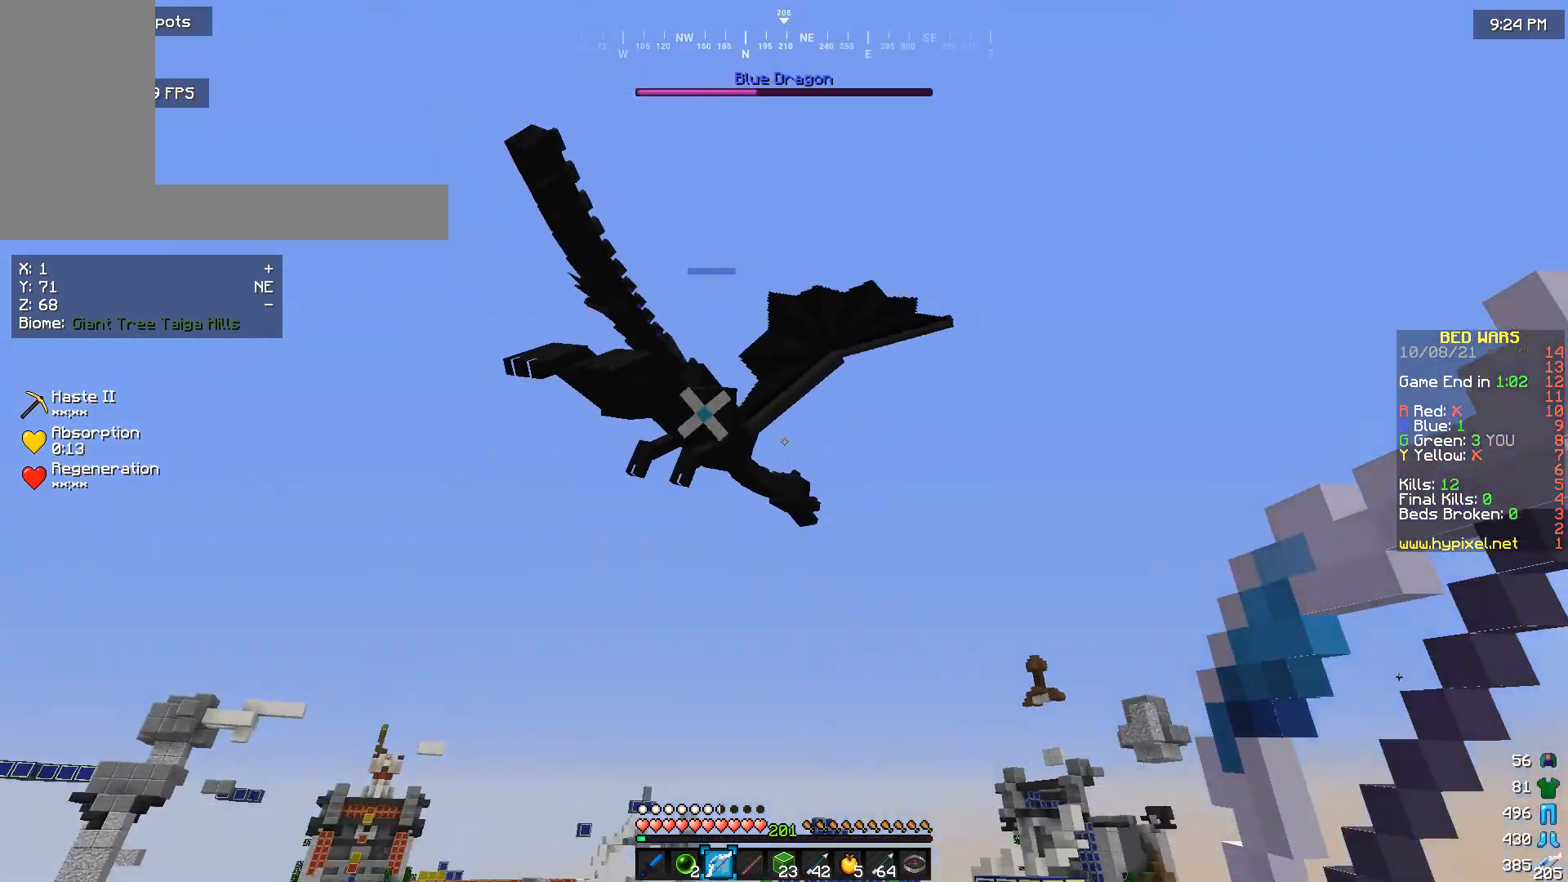
{"keys": [], "mouse": [], "events": []}
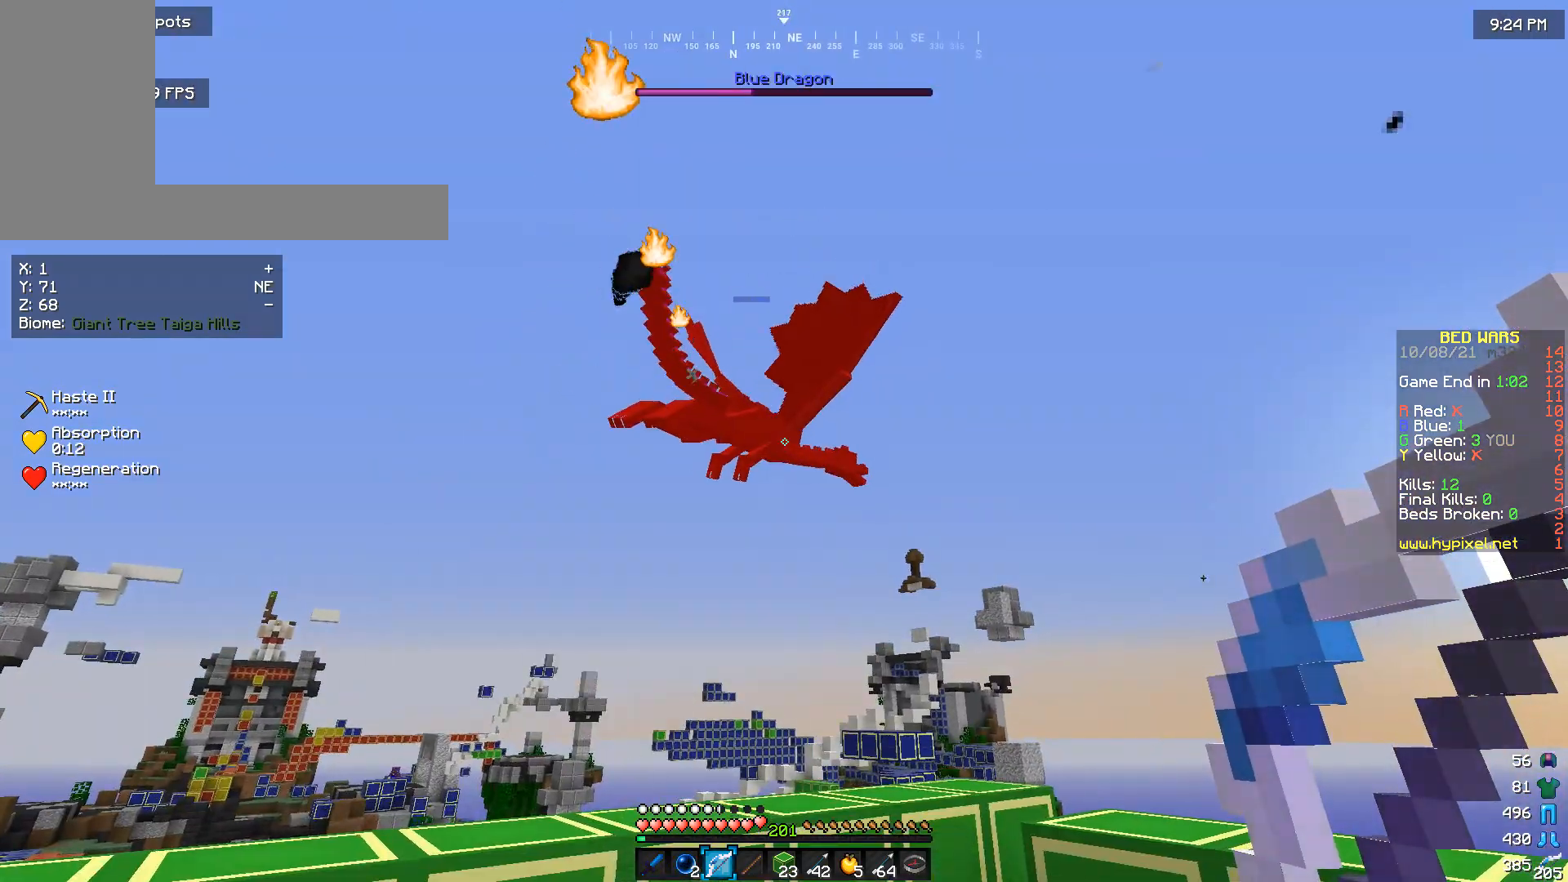
{"keys": [], "mouse": [], "events": []}
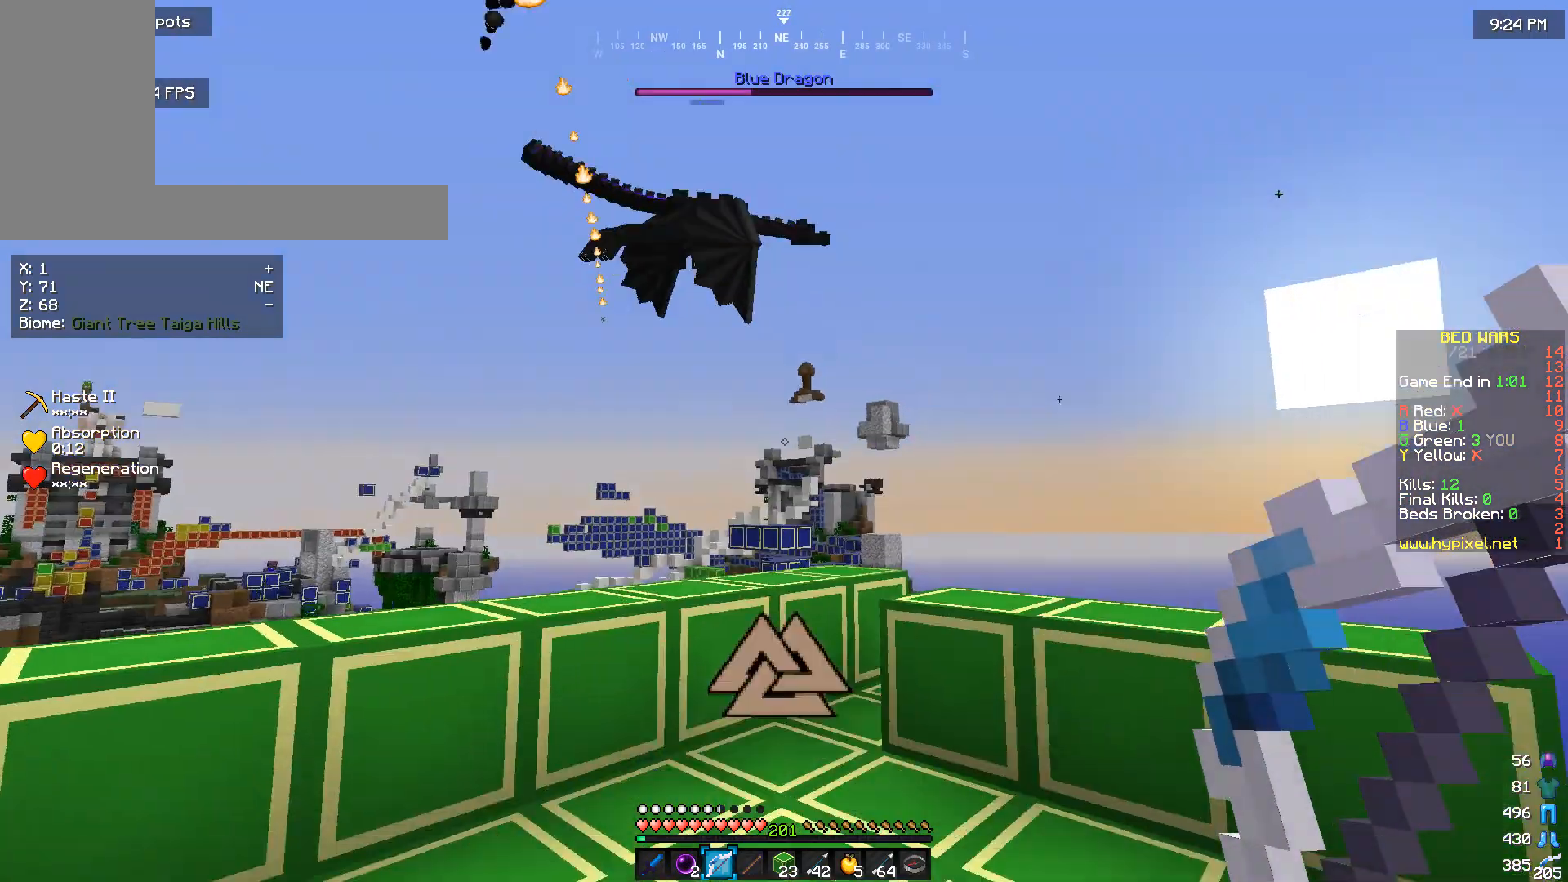
{"keys": ["w"], "mouse": [], "events": [[167, "w", "down"]]}
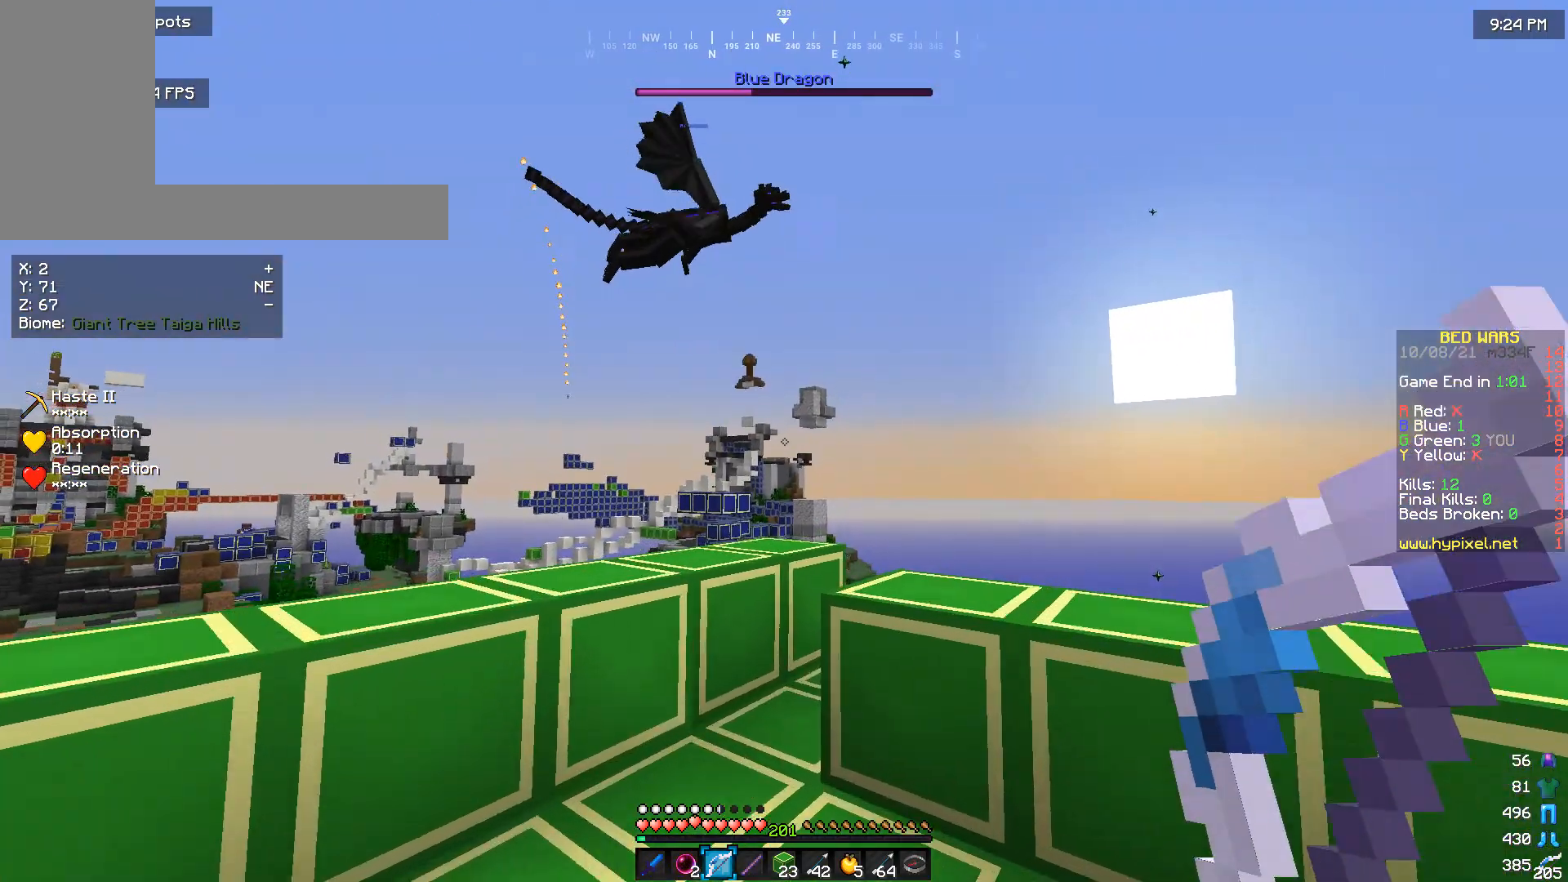
{"keys": ["s"], "mouse": ["right"], "events": [[167, "w", "up"], [267, "mouse_right", "down"], [367, "s", "down"]]}
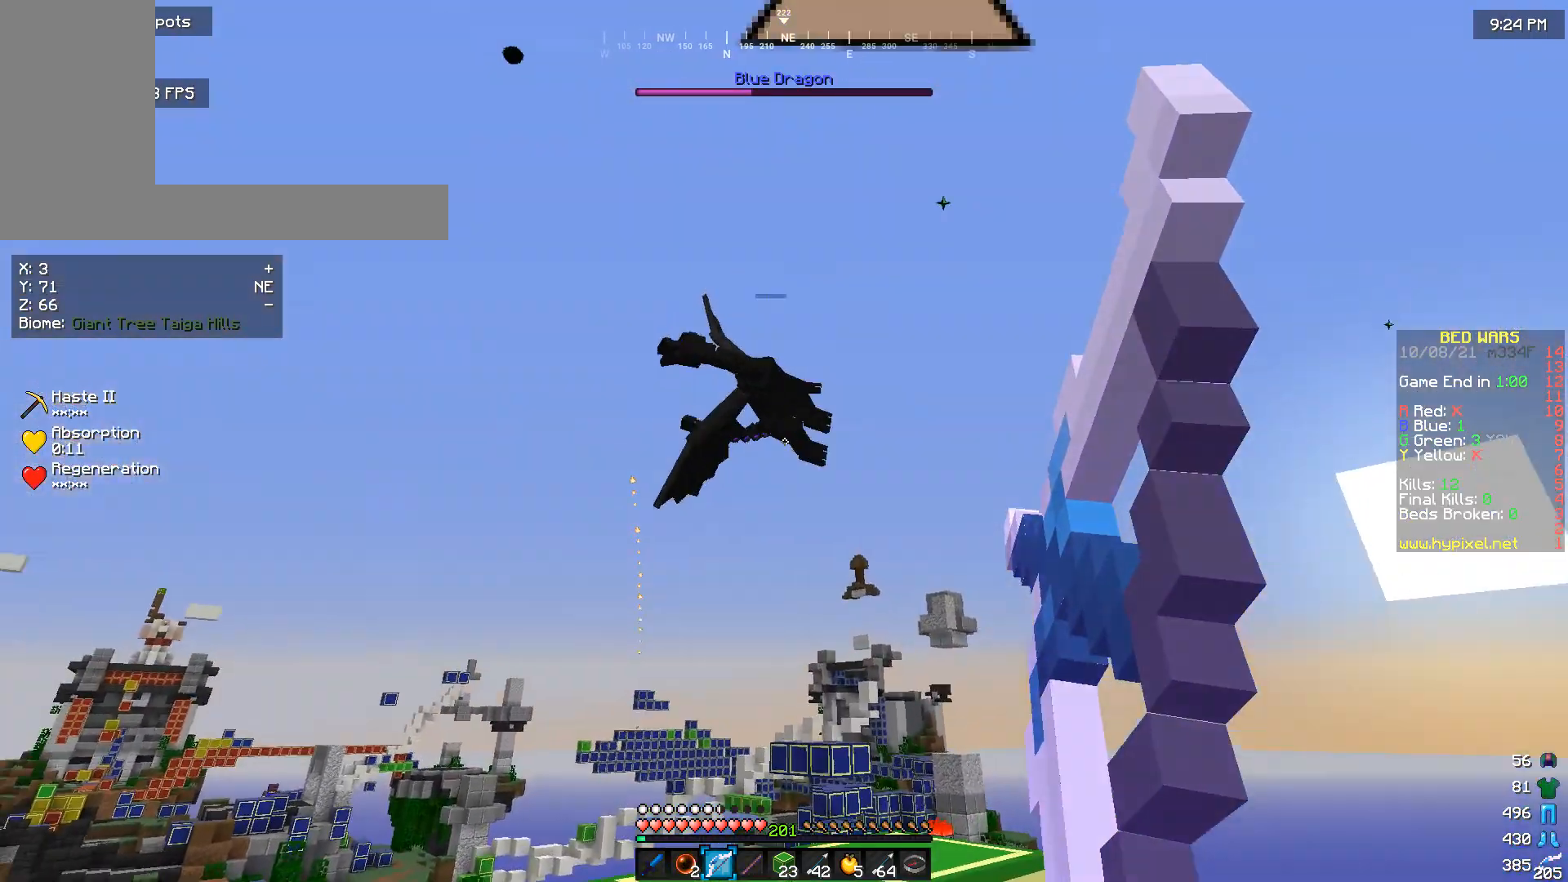
{"keys": [], "mouse": ["right"], "events": [[300, "s", "up"]]}
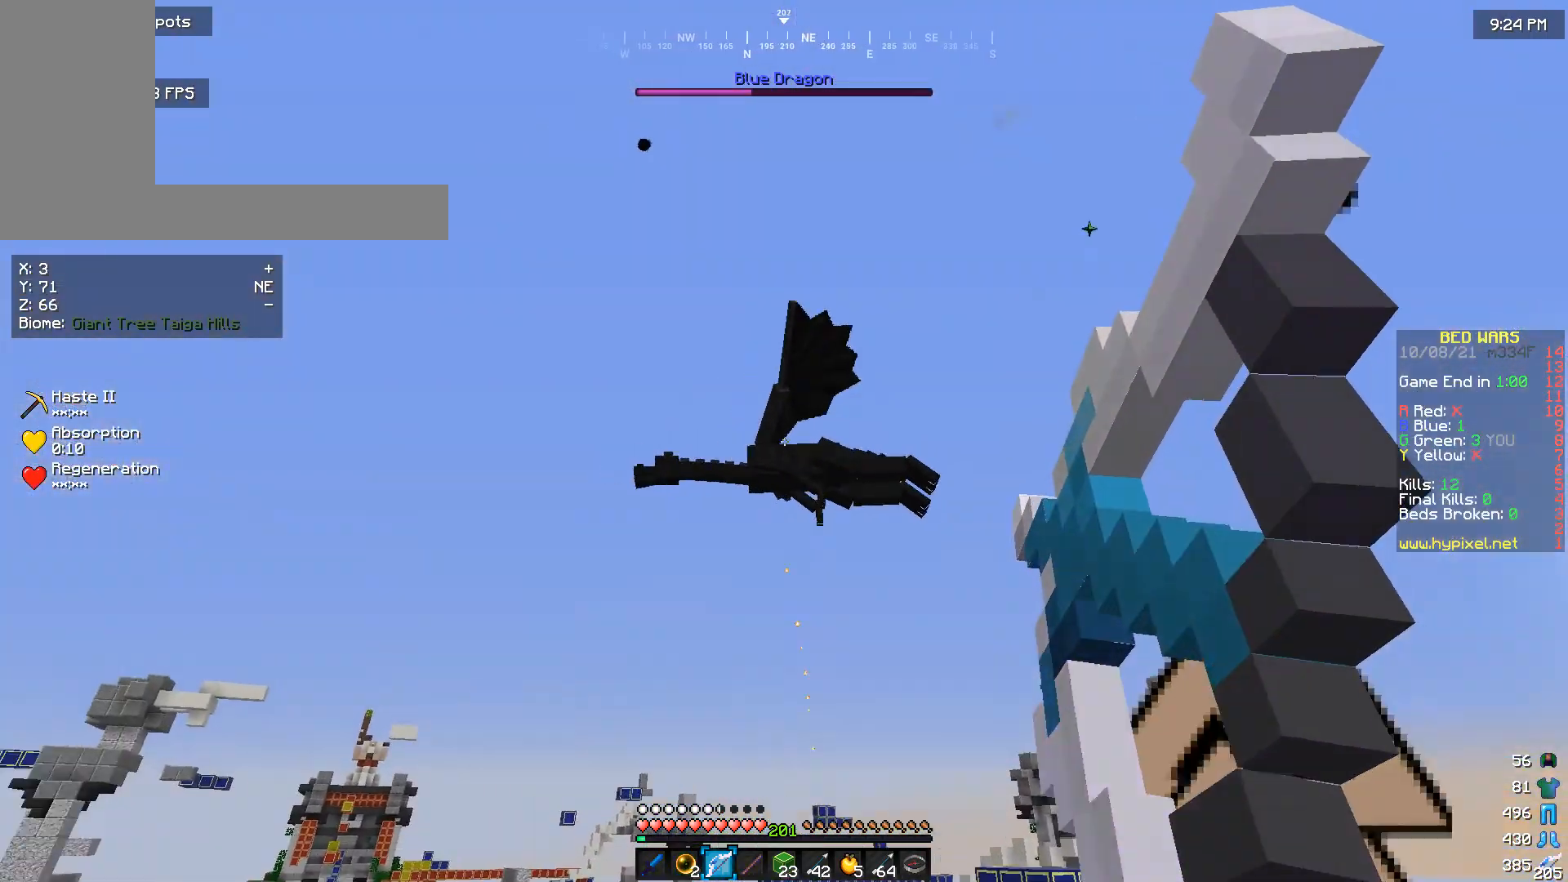
{"keys": [], "mouse": ["right"], "events": []}
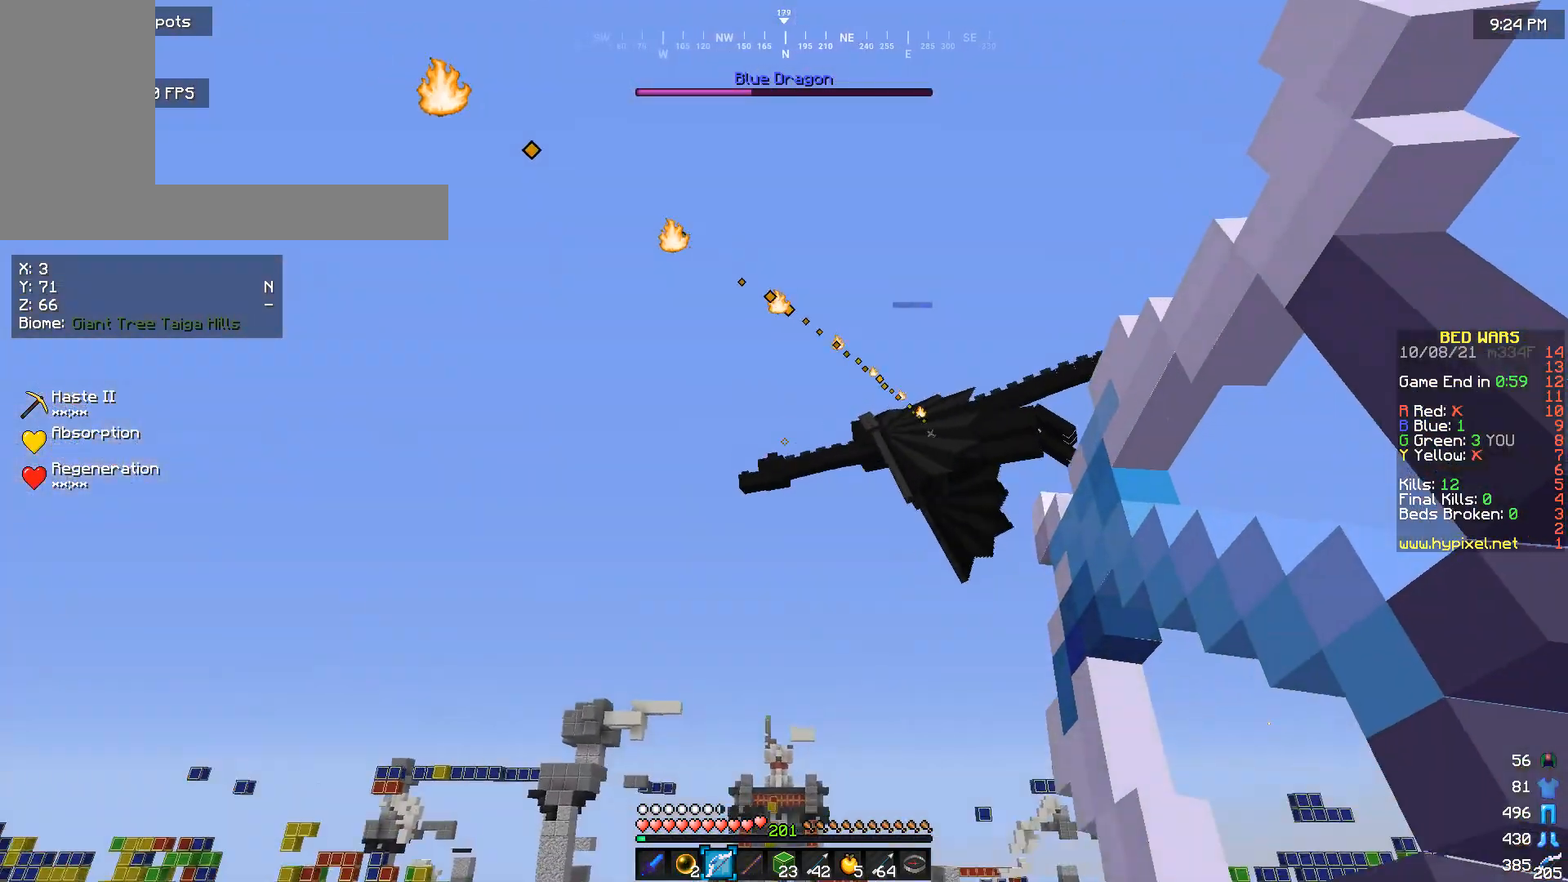
{"keys": [], "mouse": ["right"], "events": []}
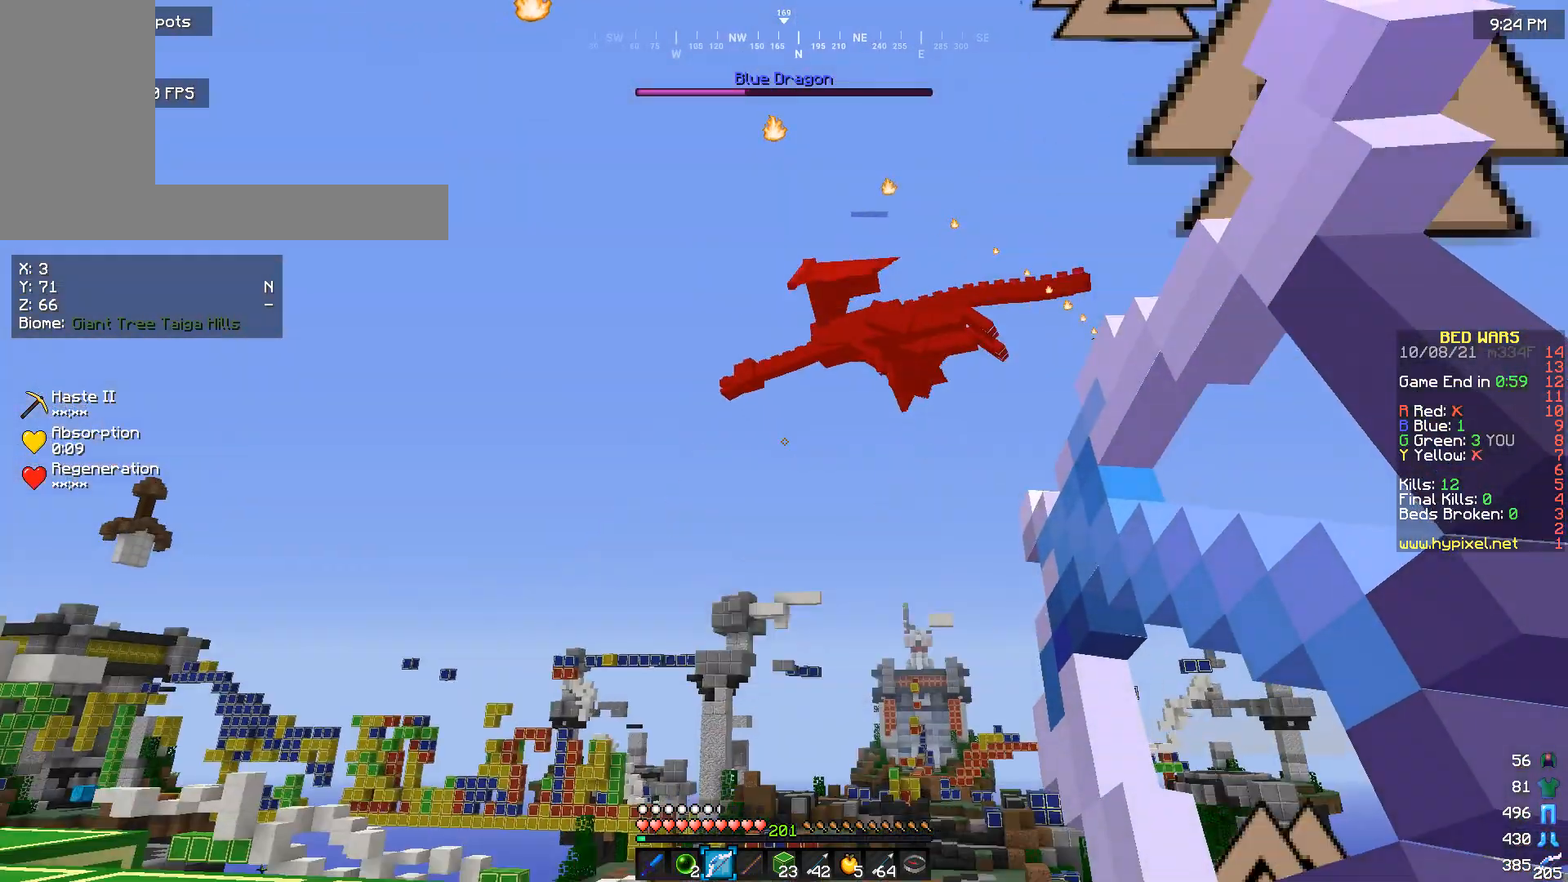
{"keys": ["a"], "mouse": ["right"], "events": [[67, "a", "down"]]}
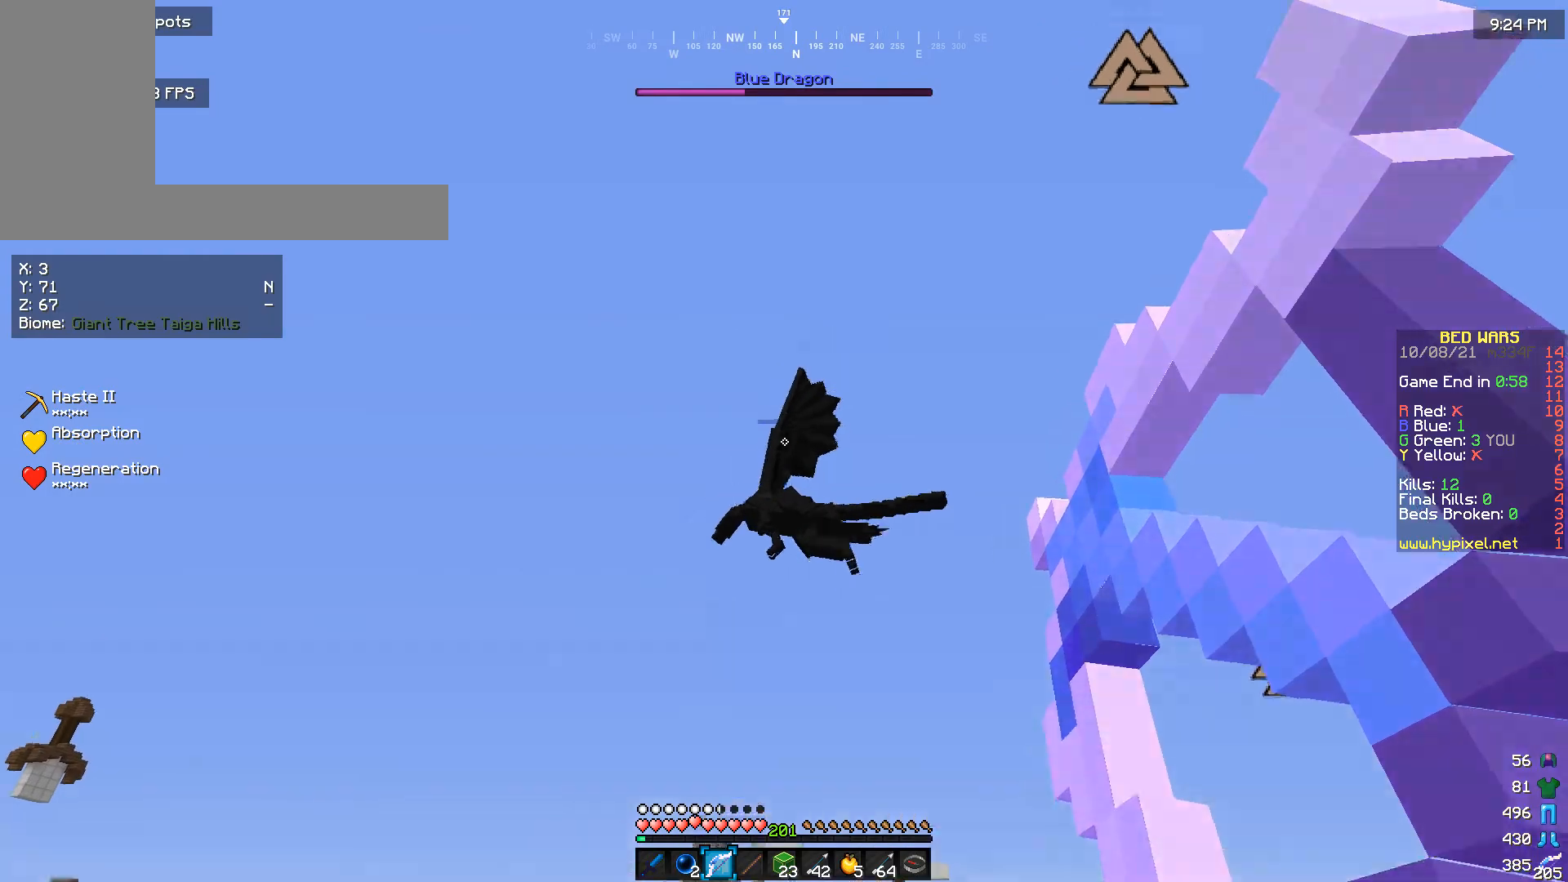
{"keys": [], "mouse": [], "events": [[67, "a", "up"], [367, "mouse_right", "up"]]}
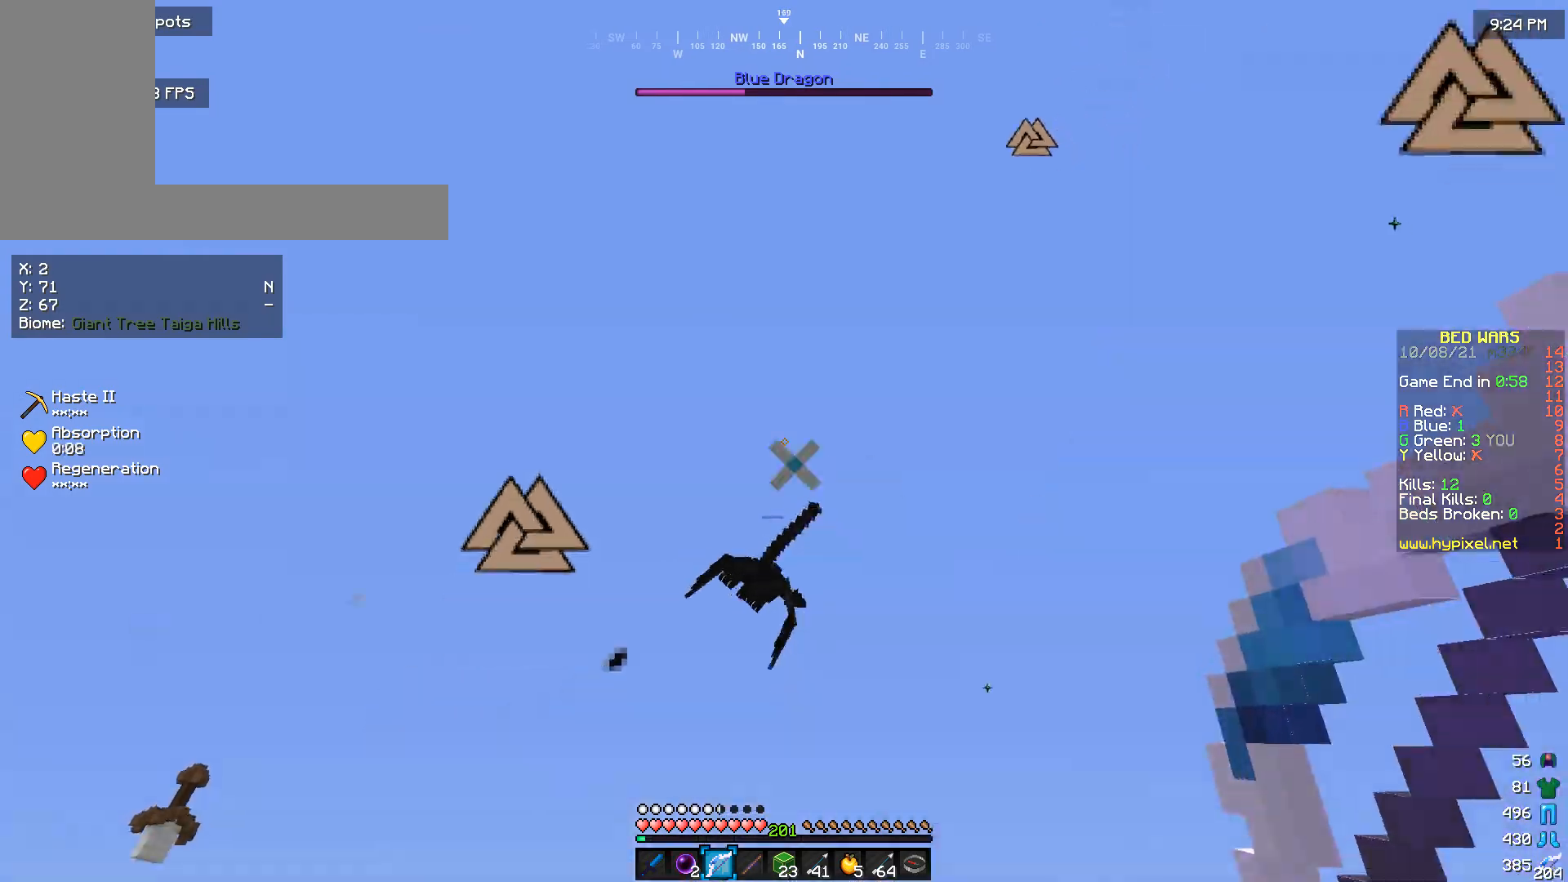
{"keys": [], "mouse": [], "events": []}
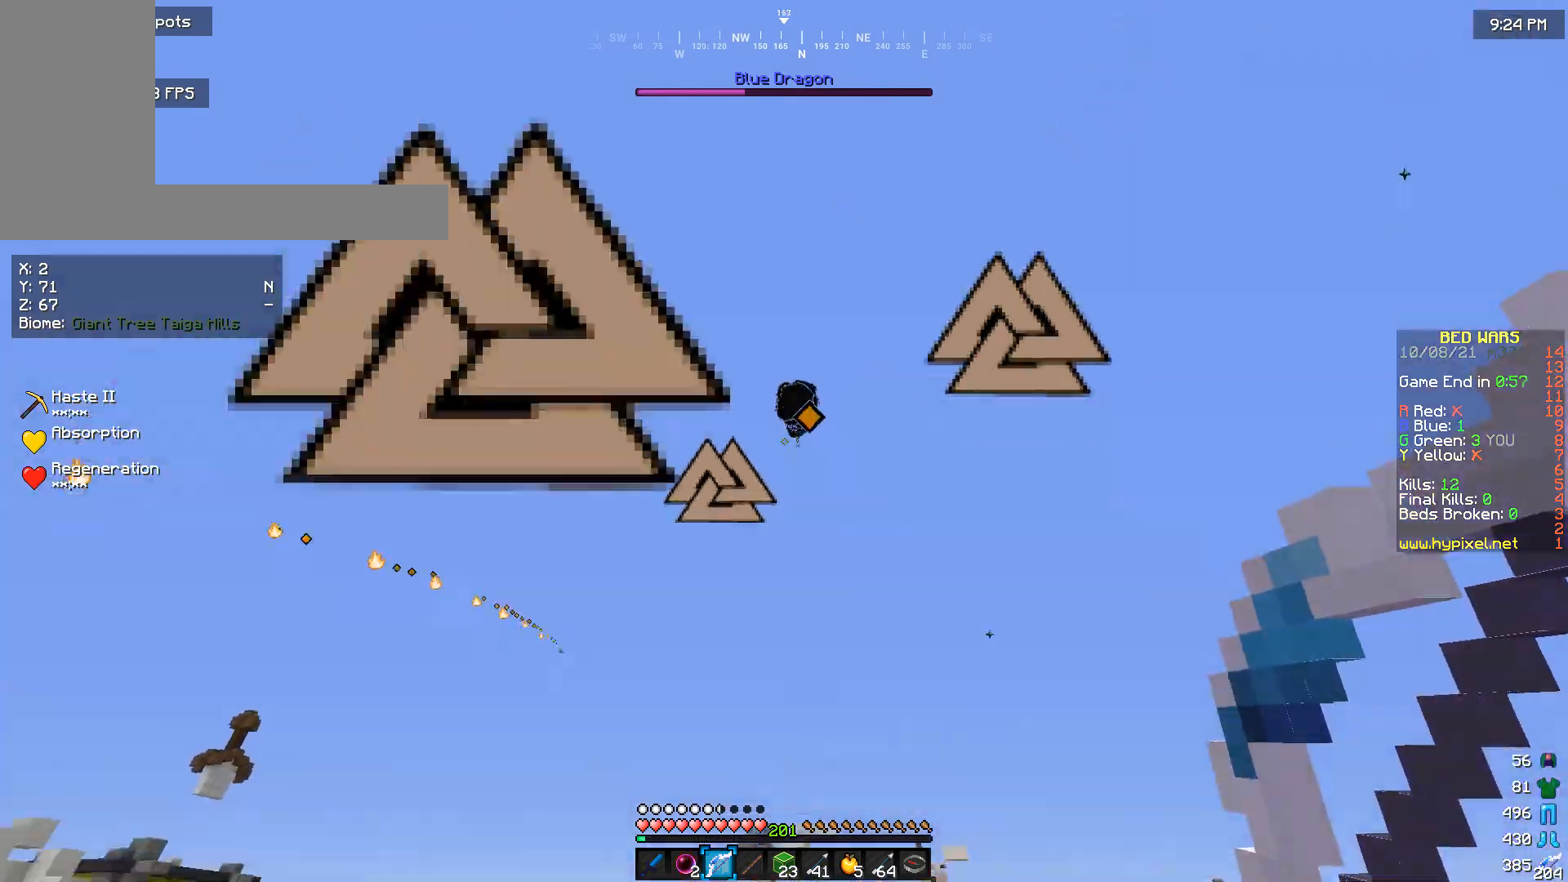
{"keys": ["s"], "mouse": [], "events": [[167, "s", "down"]]}